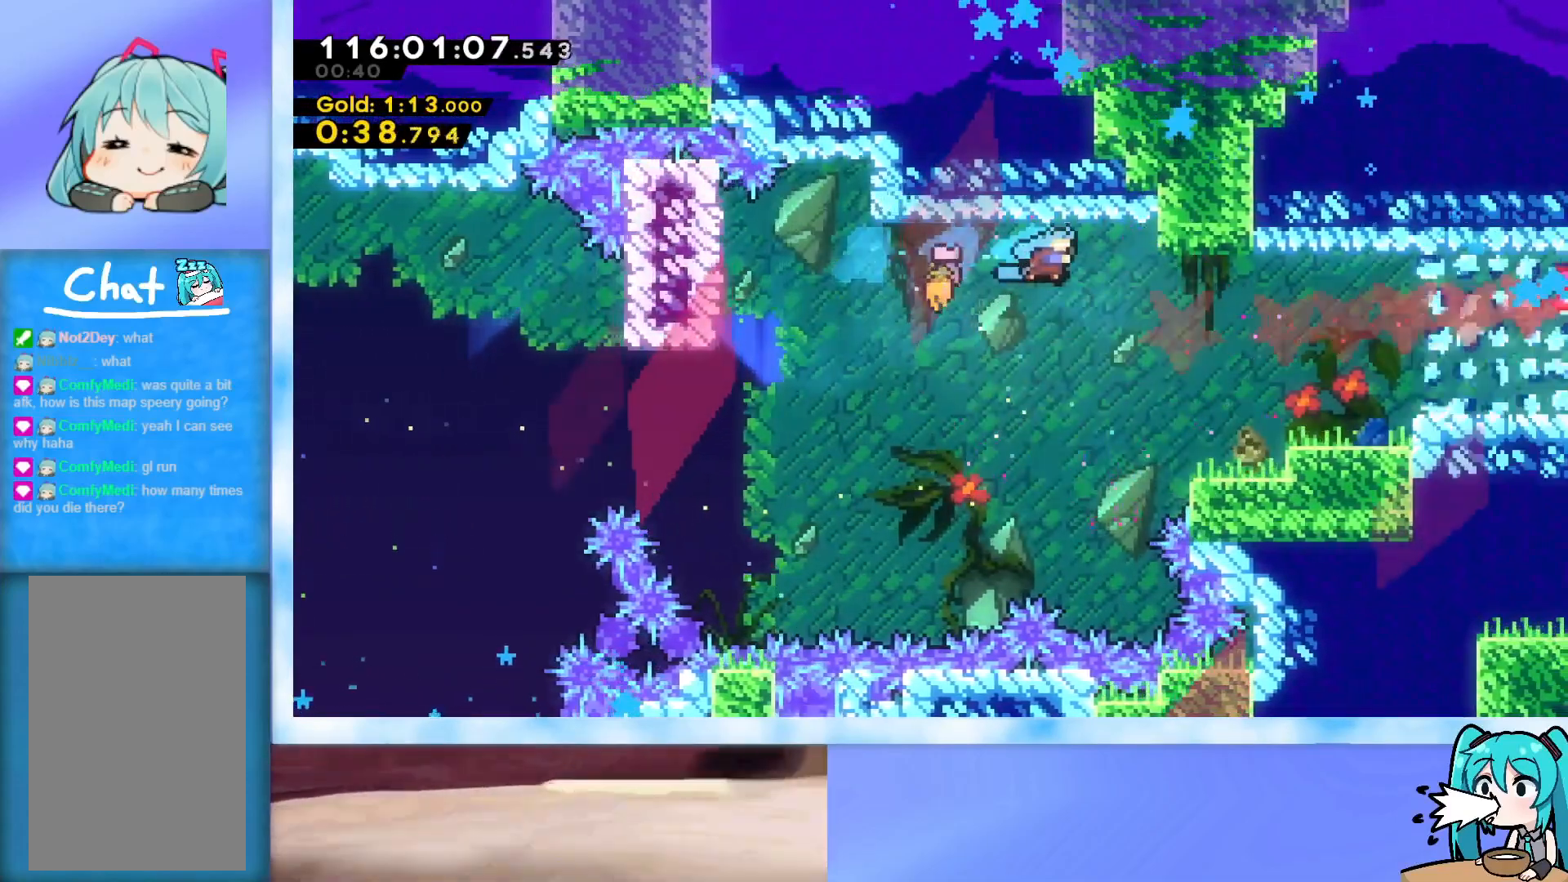
Gameplay with keyboard; each line is a JSON object with the keys held at the frame after it. "events" lists presses ("down") and releases ("up") of "dash", "demo", "down", "grab", "j2", "jump", "left", "pause", "right" and "up" between this image and that frame as [ms after this image, input, new state], when the widget could be followed in between. No other keys are recorded. Mouse input is not recorded. Key names are as the overlay labels them; some are game actions (e.g. jump) rather than physical keys.
{"keys": ["dash", "jump", "right"], "events": [[284, "right", "up"], [417, "dash", "down"], [417, "right", "down"], [450, "jump", "down"]]}
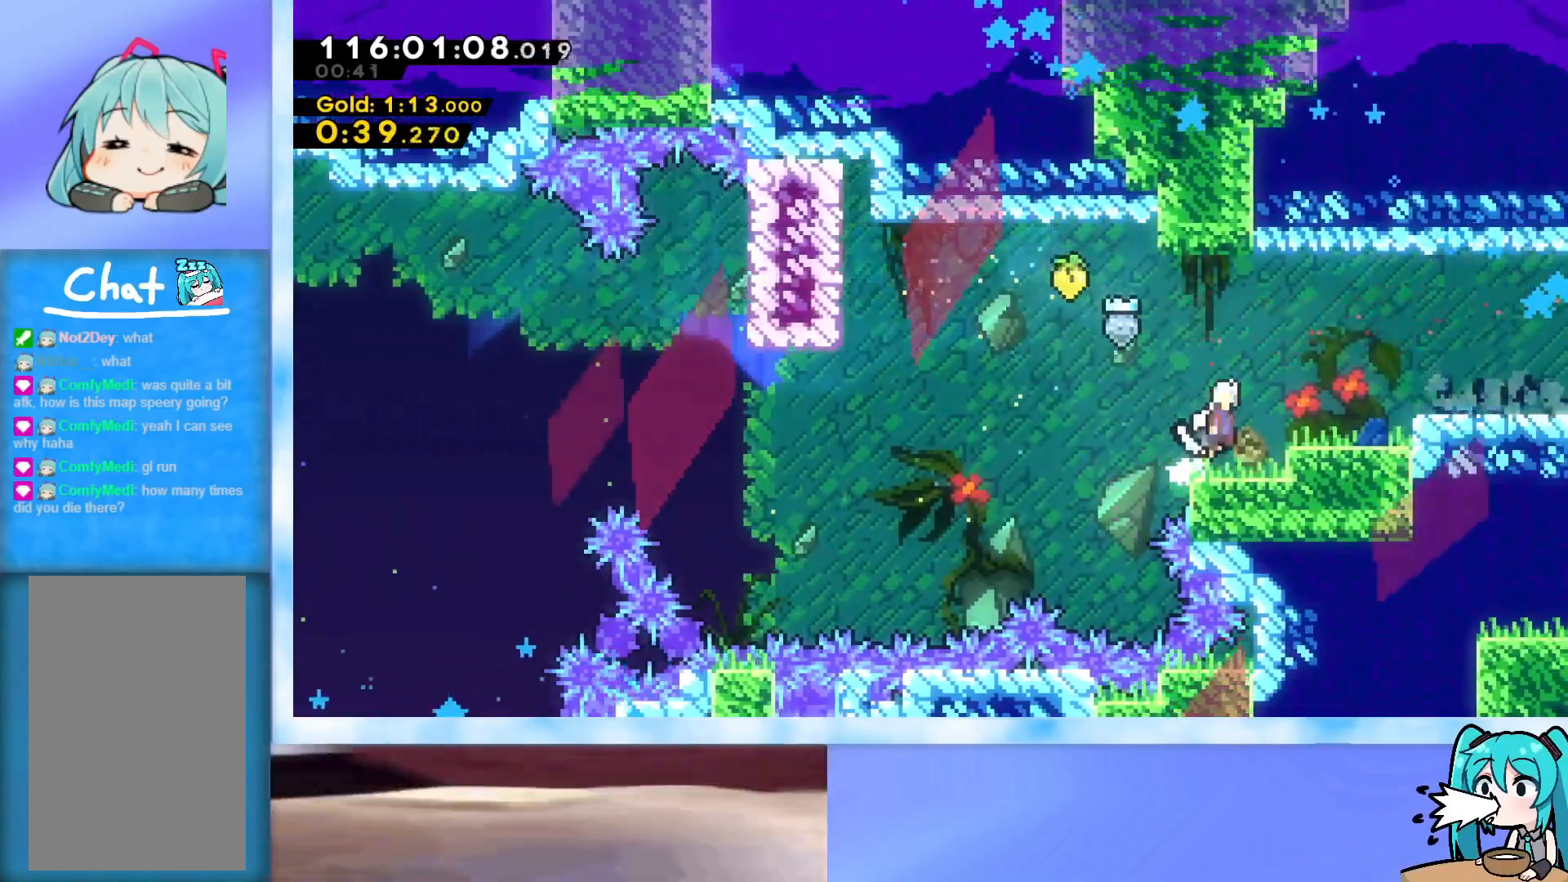
{"keys": ["dash", "down", "right"], "events": [[150, "dash", "up"], [200, "jump", "up"], [333, "down", "down"], [383, "dash", "down"]]}
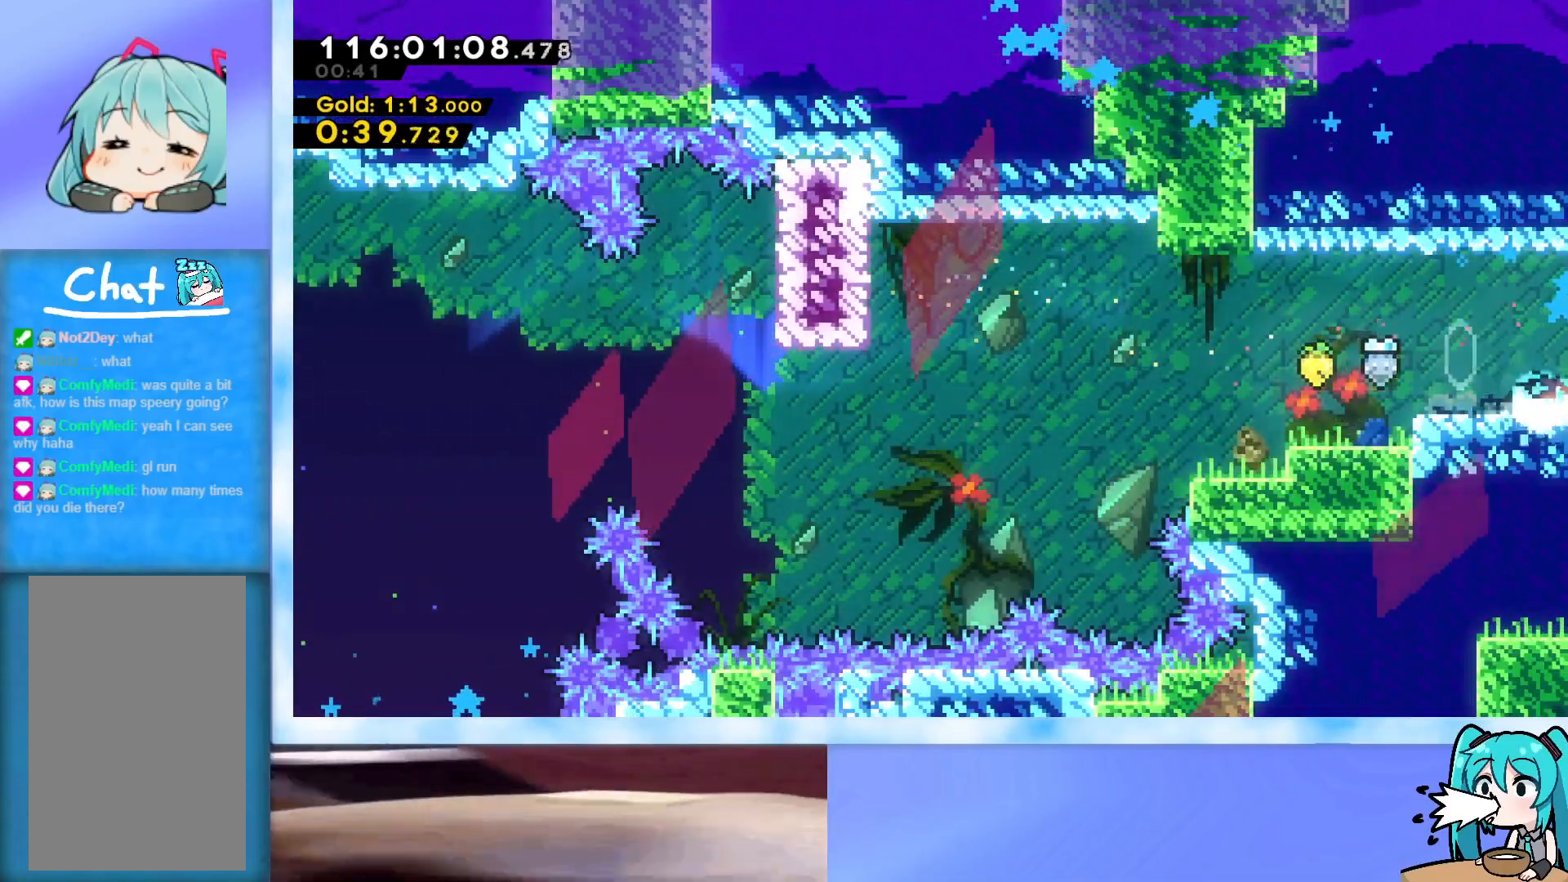
{"keys": ["right"], "events": [[83, "dash", "up"], [117, "down", "up"]]}
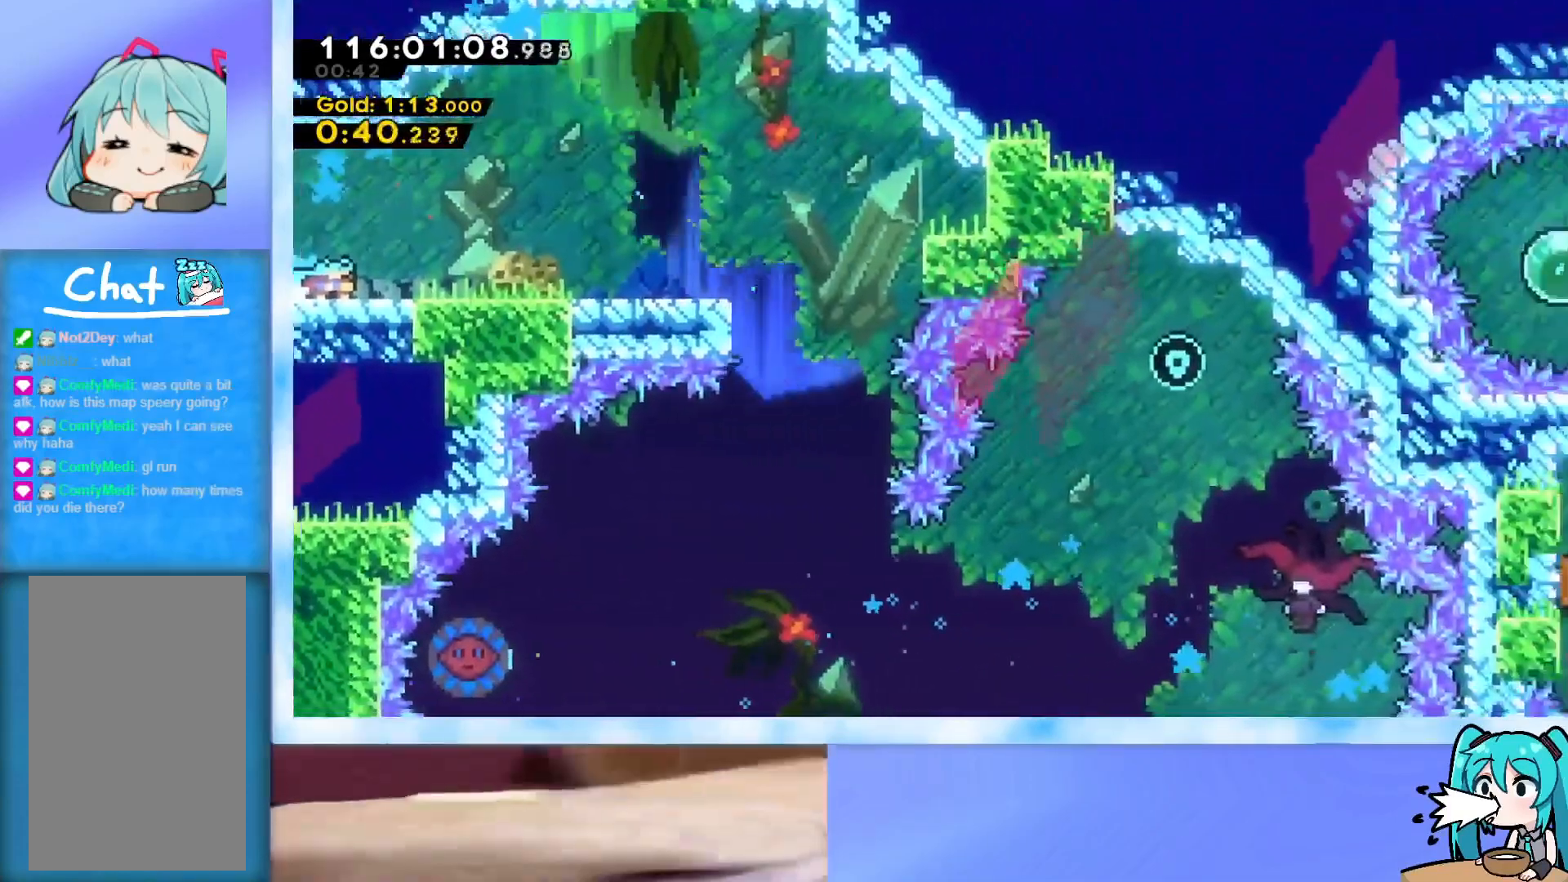
{"keys": ["left"], "events": [[184, "jump", "down"], [418, "left", "down"], [418, "right", "up"], [468, "jump", "up"]]}
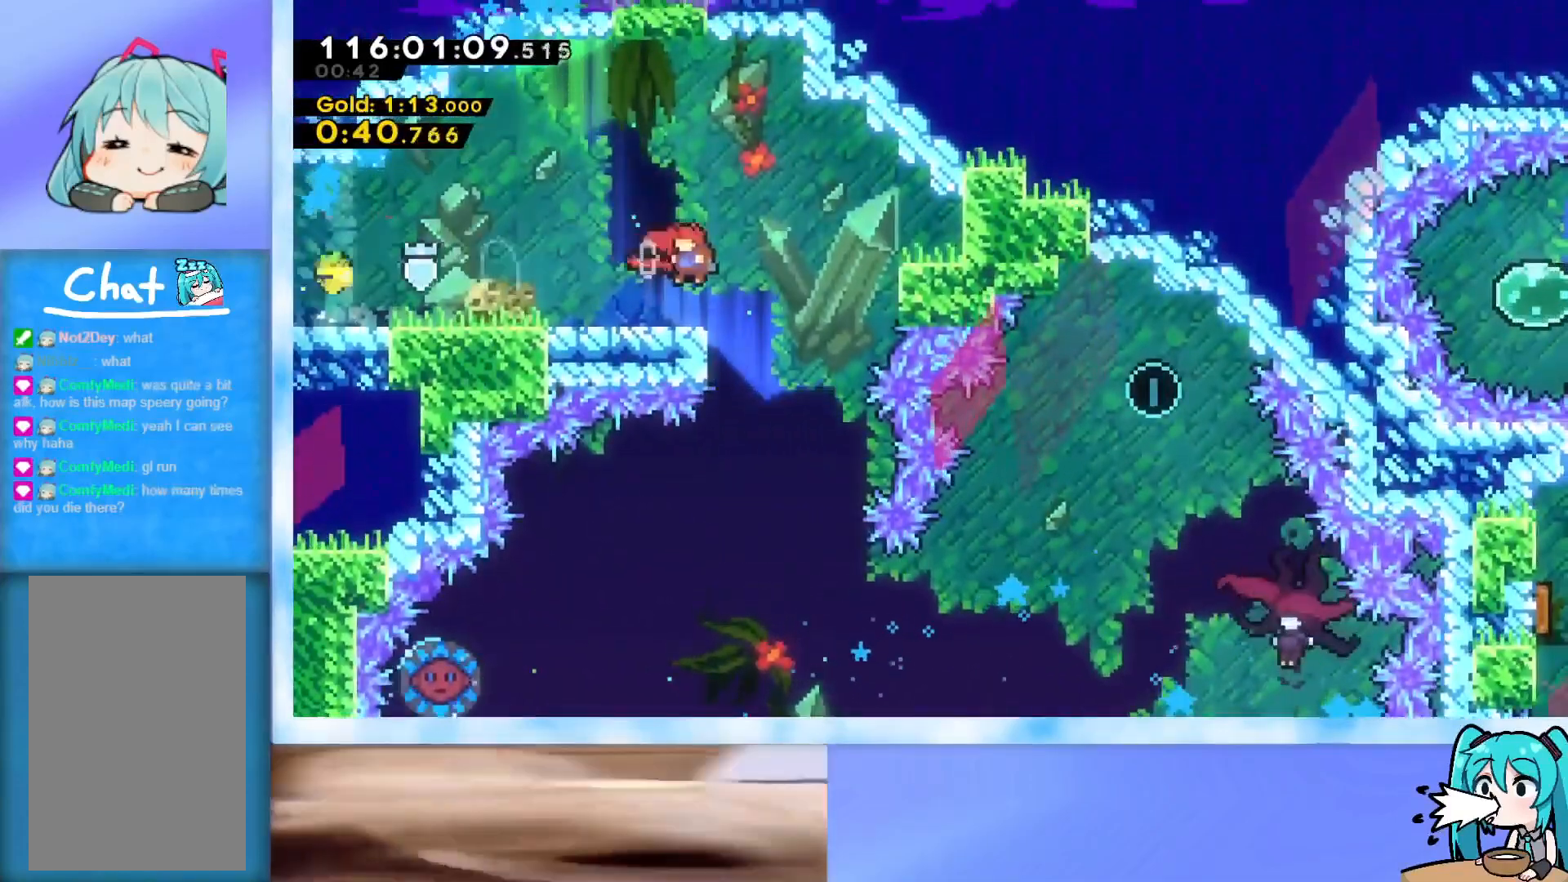
{"keys": ["left"], "events": []}
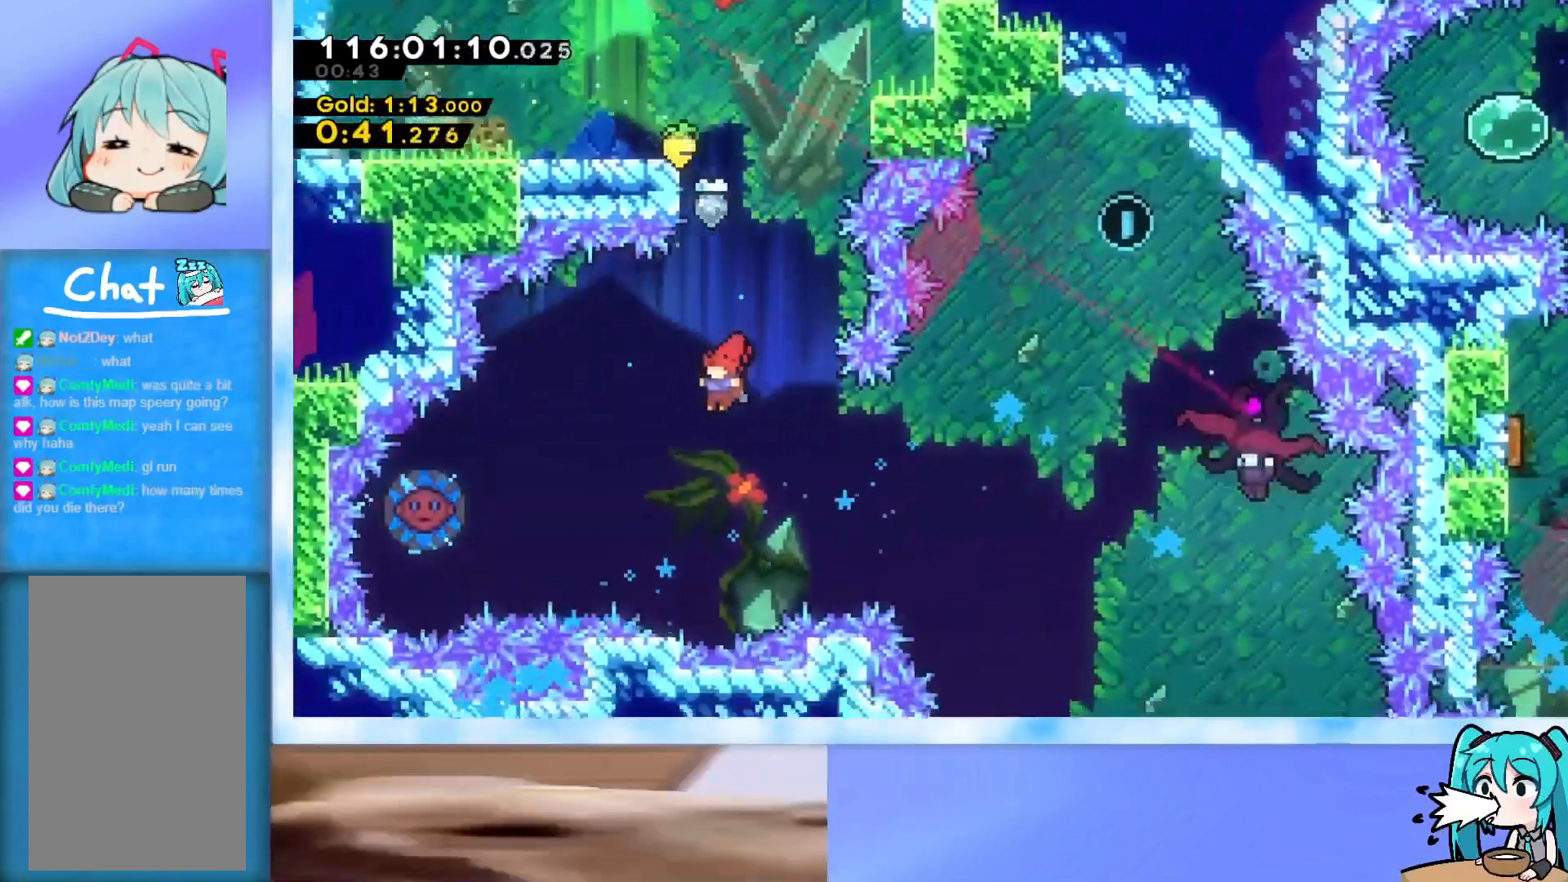
{"keys": ["right"], "events": [[216, "dash", "down"], [350, "dash", "up"], [350, "left", "up"], [350, "right", "down"]]}
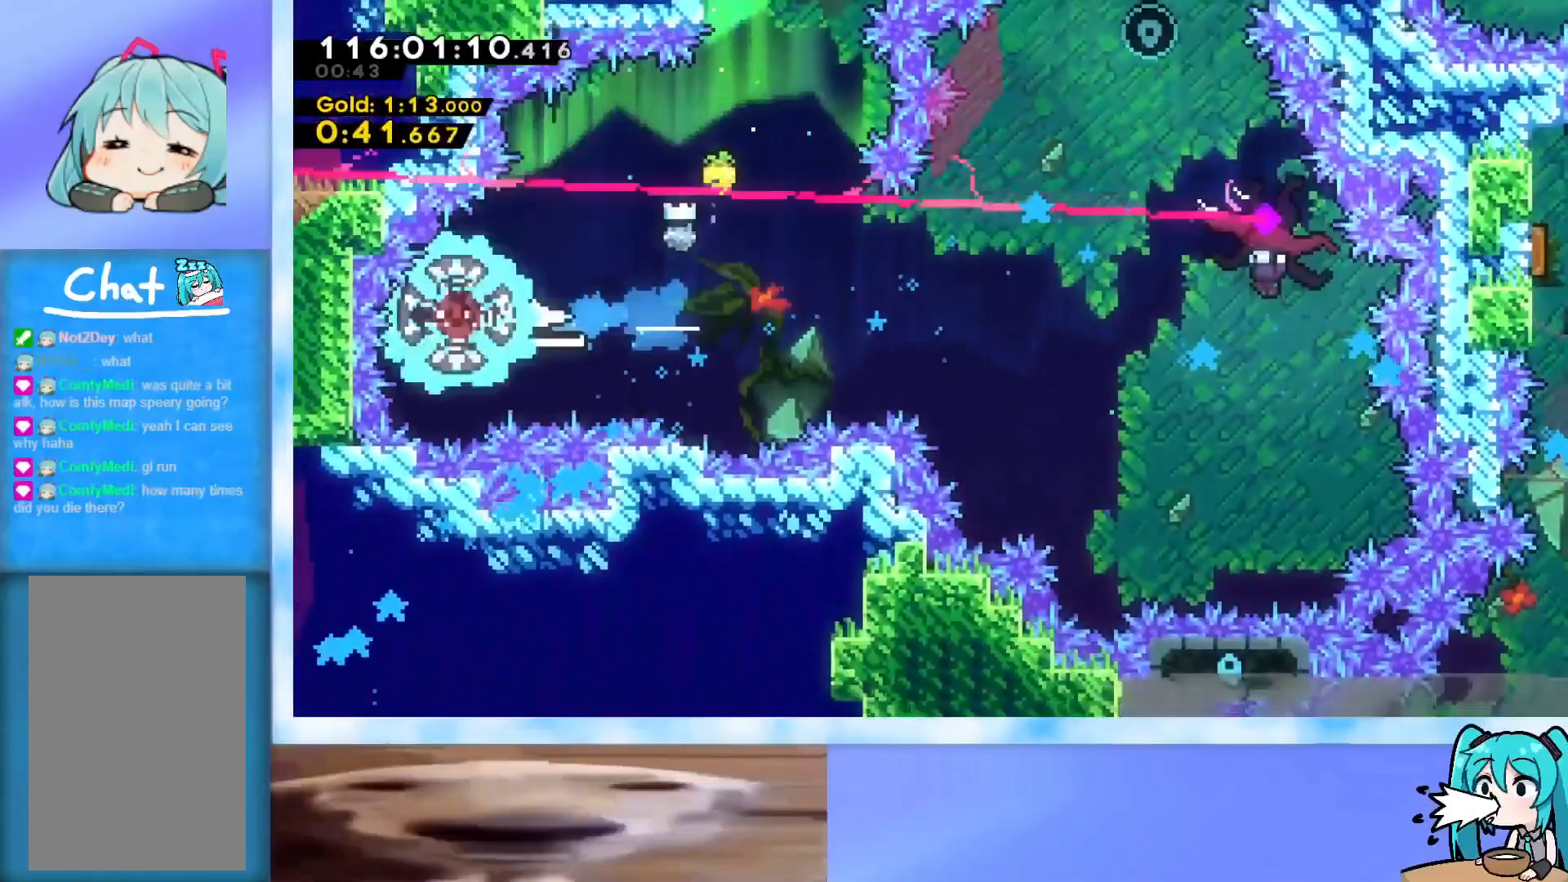
{"keys": ["right"], "events": []}
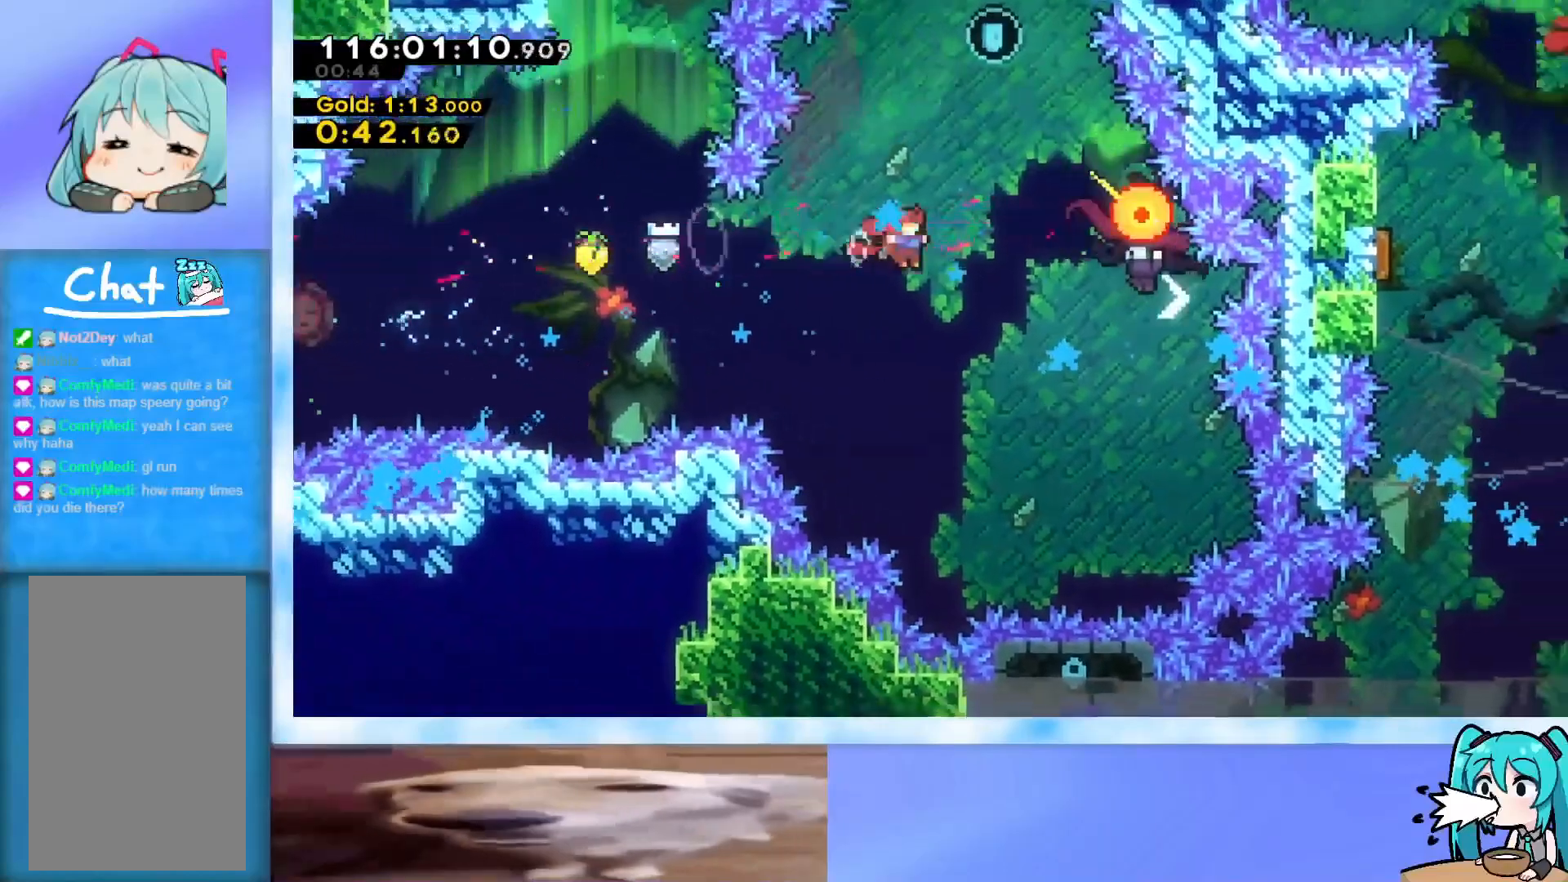
{"keys": ["right", "up"], "events": [[67, "dash", "down"], [151, "dash", "up"], [301, "up", "down"]]}
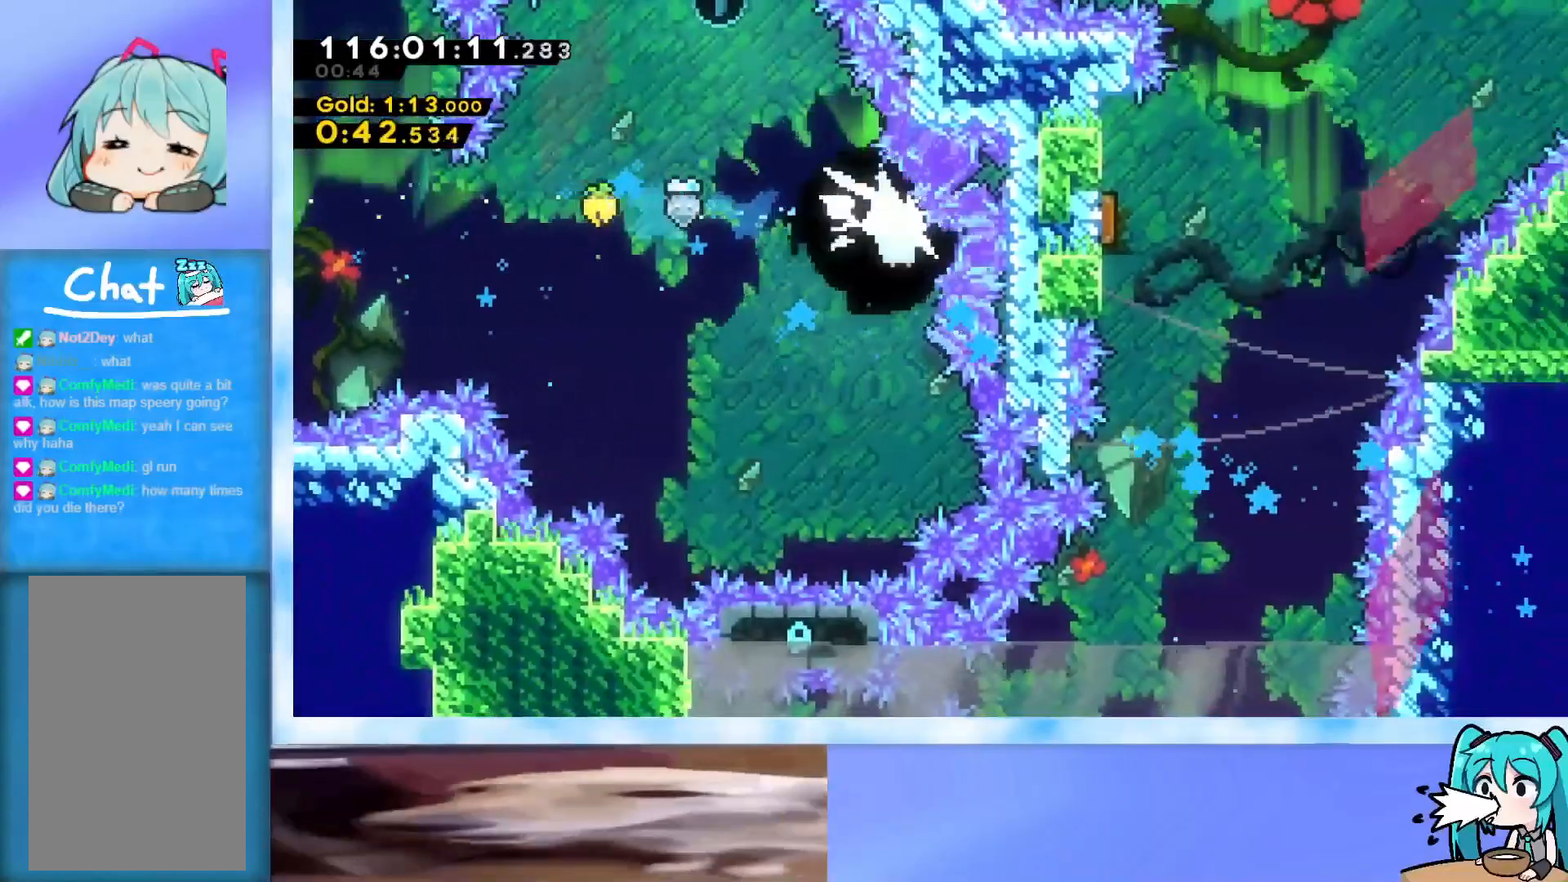
{"keys": ["right", "up"], "events": [[350, "dash", "down"], [501, "dash", "up"]]}
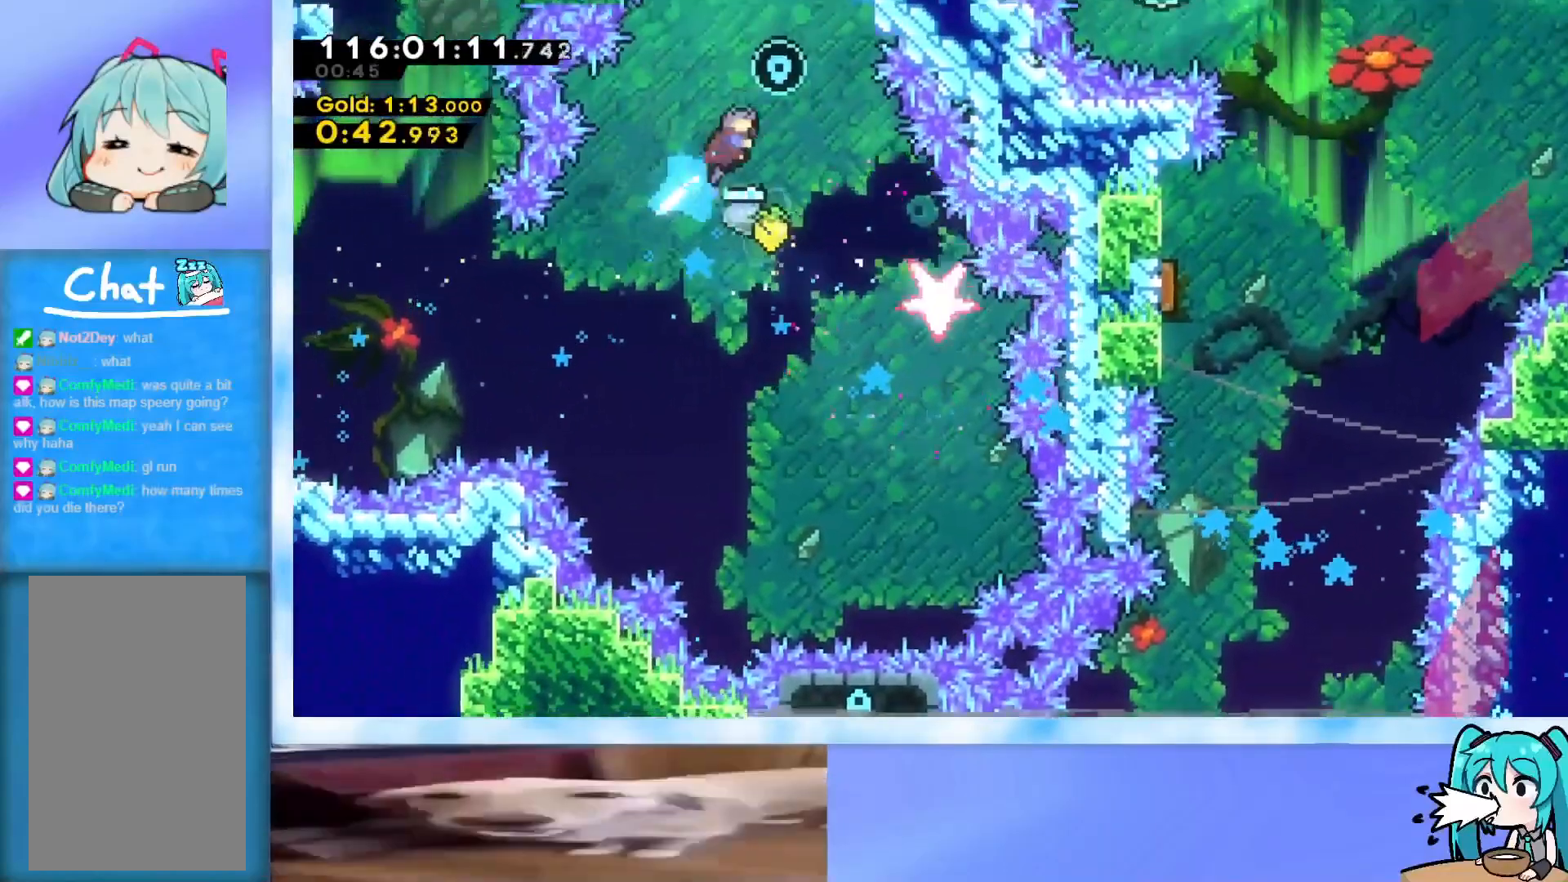
{"keys": ["down", "right"], "events": [[50, "right", "up"], [50, "up", "up"], [83, "down", "down"], [467, "right", "down"]]}
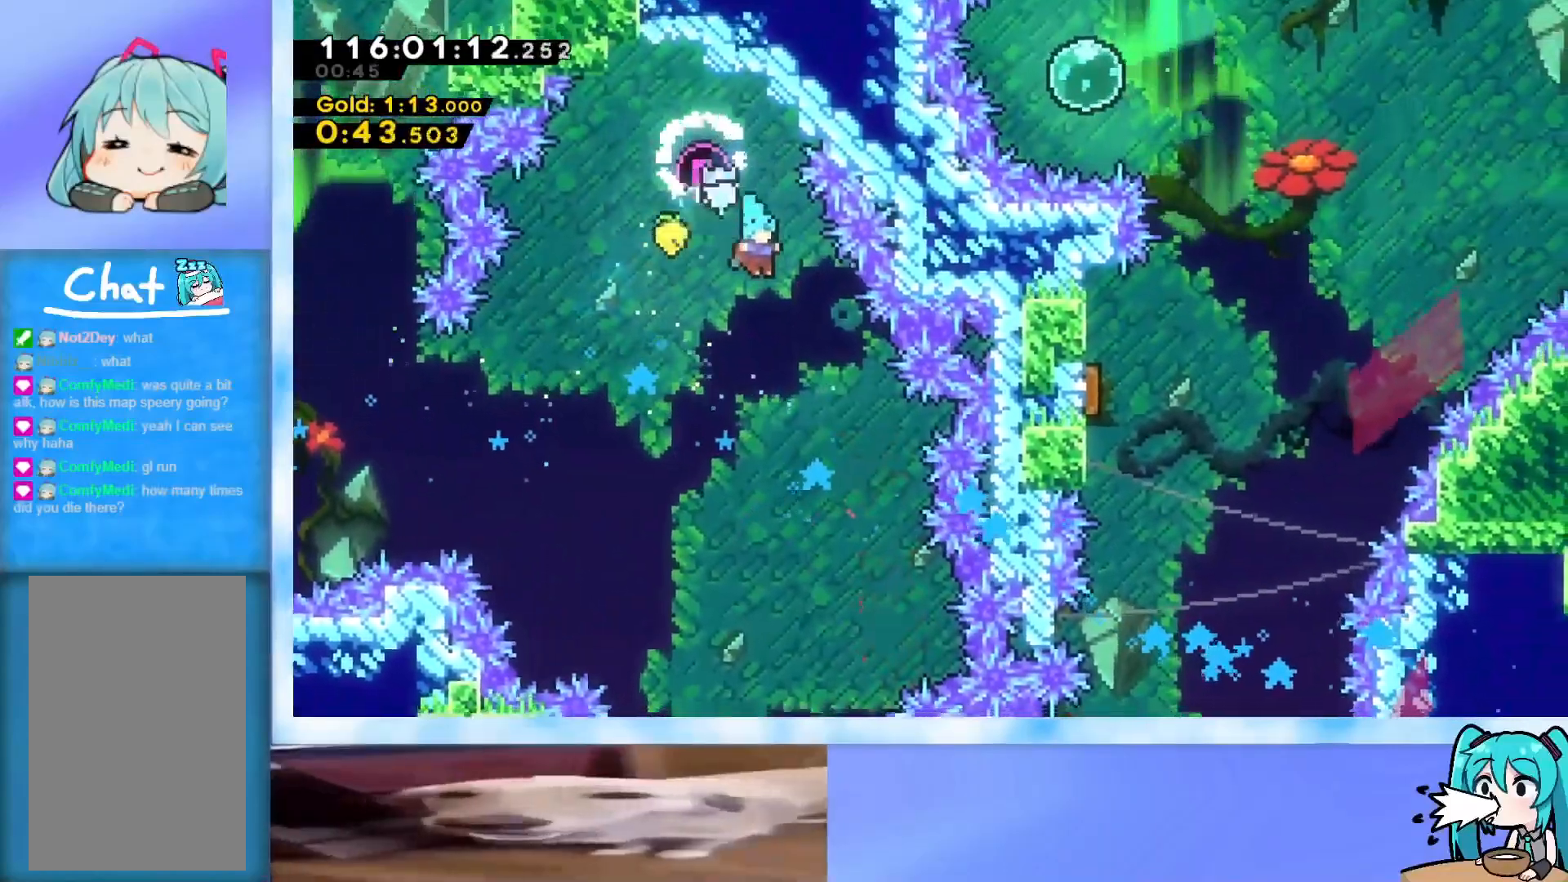
{"keys": ["down"], "events": [[67, "right", "up"], [317, "right", "down"], [367, "right", "up"]]}
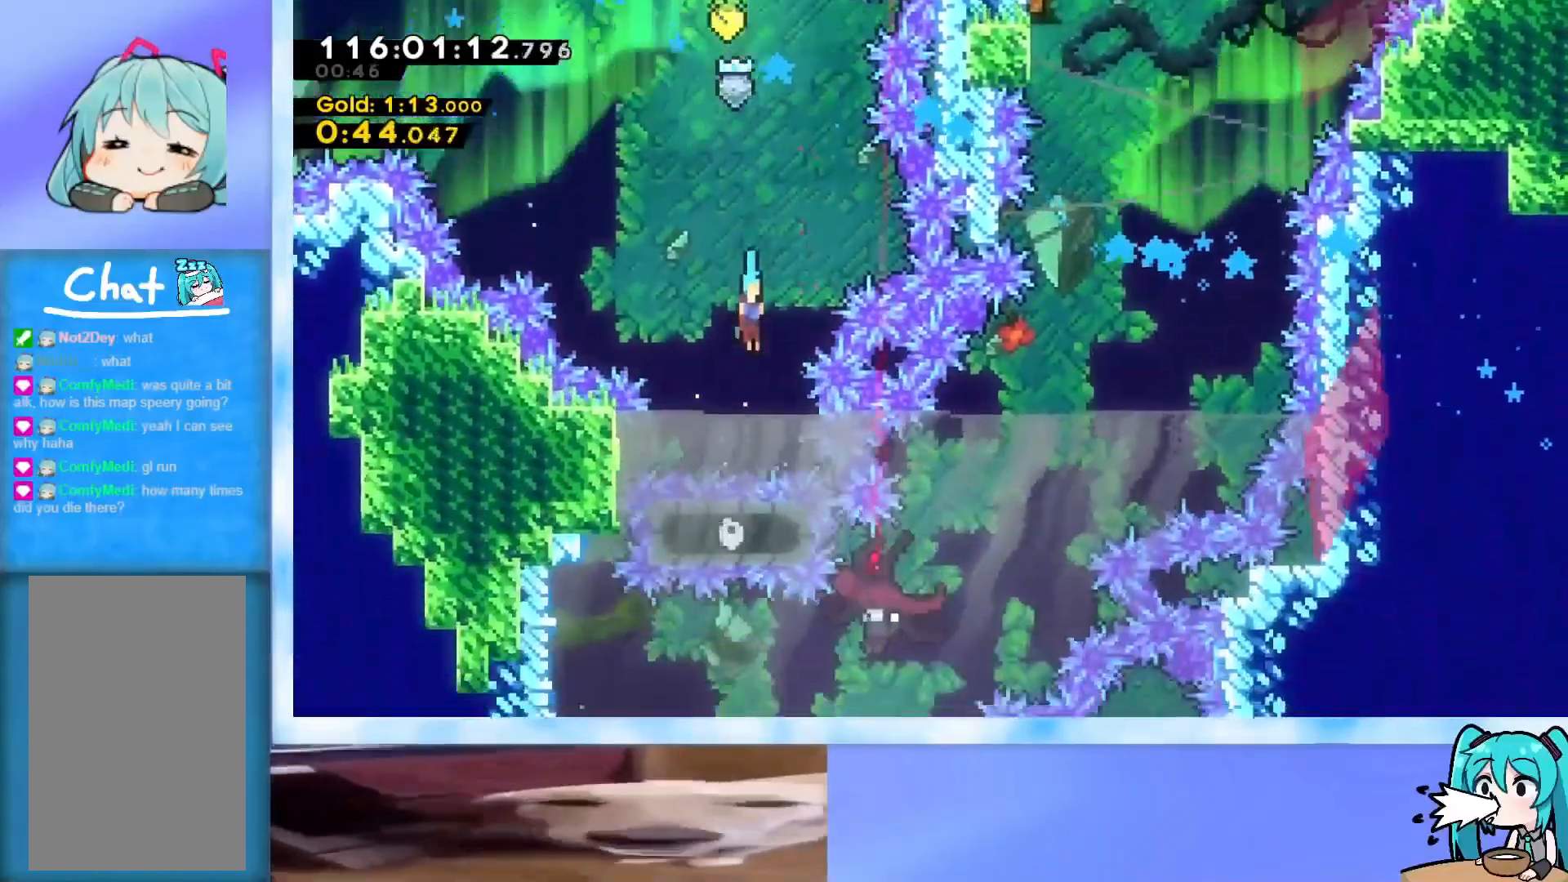
{"keys": ["down", "right"], "events": [[201, "right", "down"], [251, "dash", "down"], [434, "dash", "up"]]}
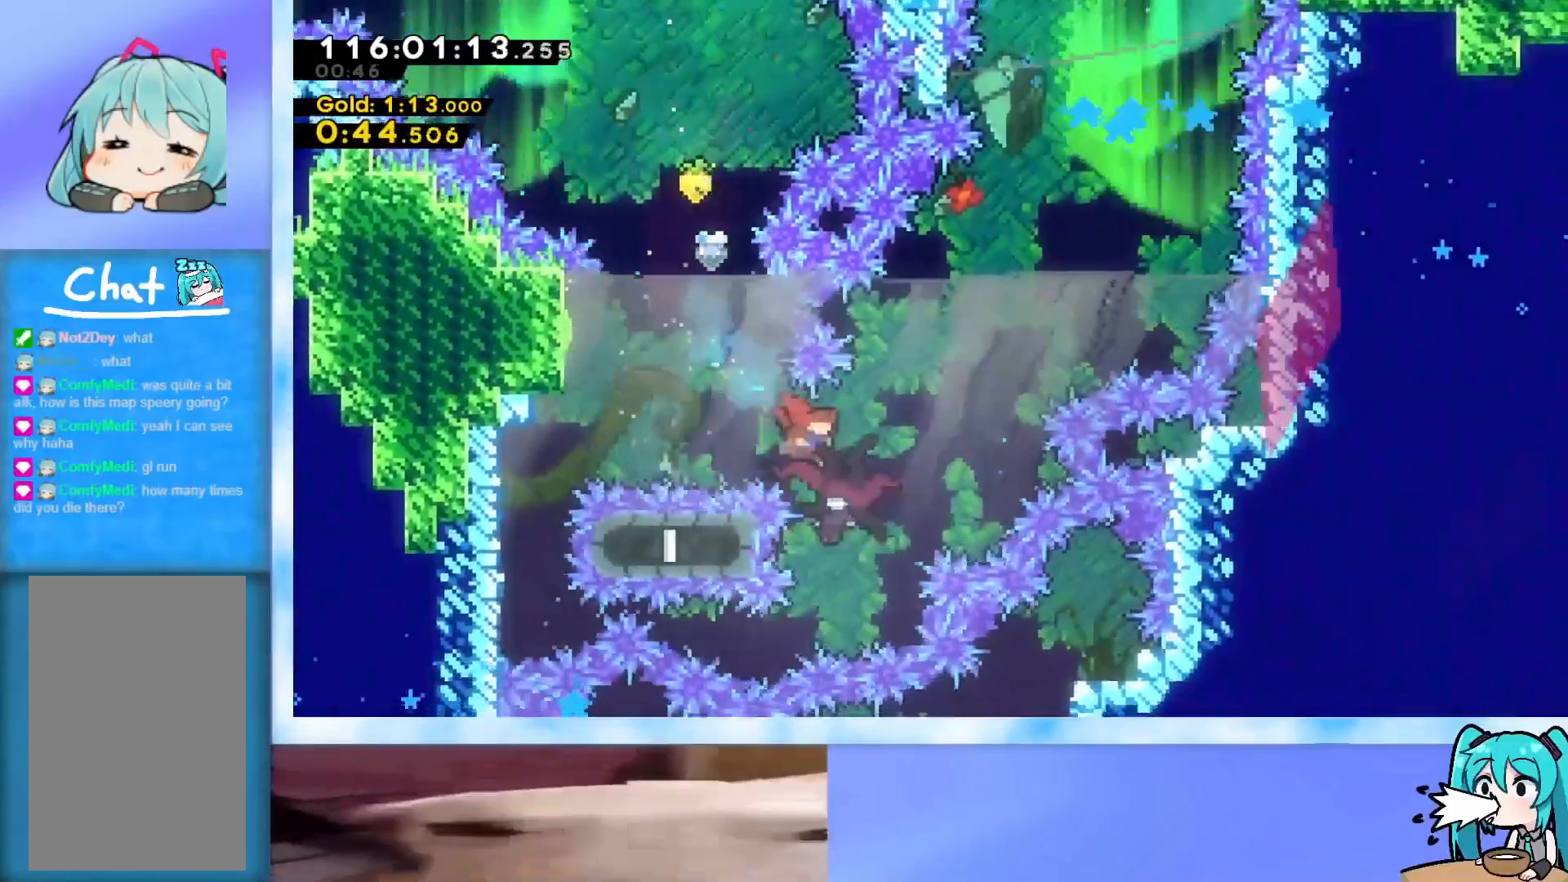
{"keys": ["dash", "down", "right"], "events": [[501, "dash", "down"]]}
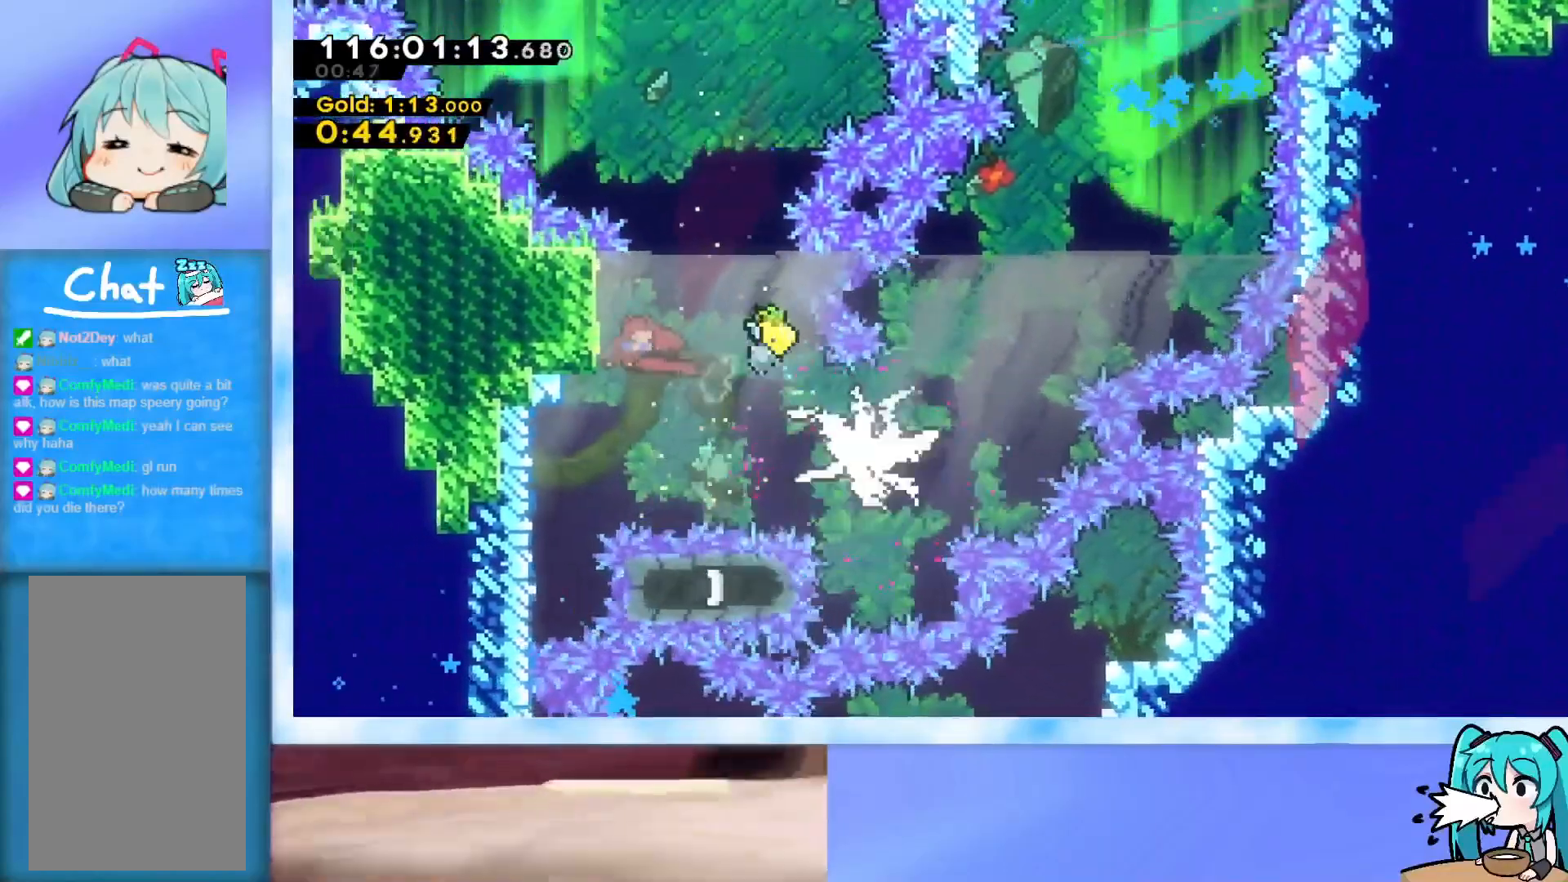
{"keys": ["dash", "right"], "events": [[233, "dash", "up"], [233, "down", "up"], [283, "dash", "down"]]}
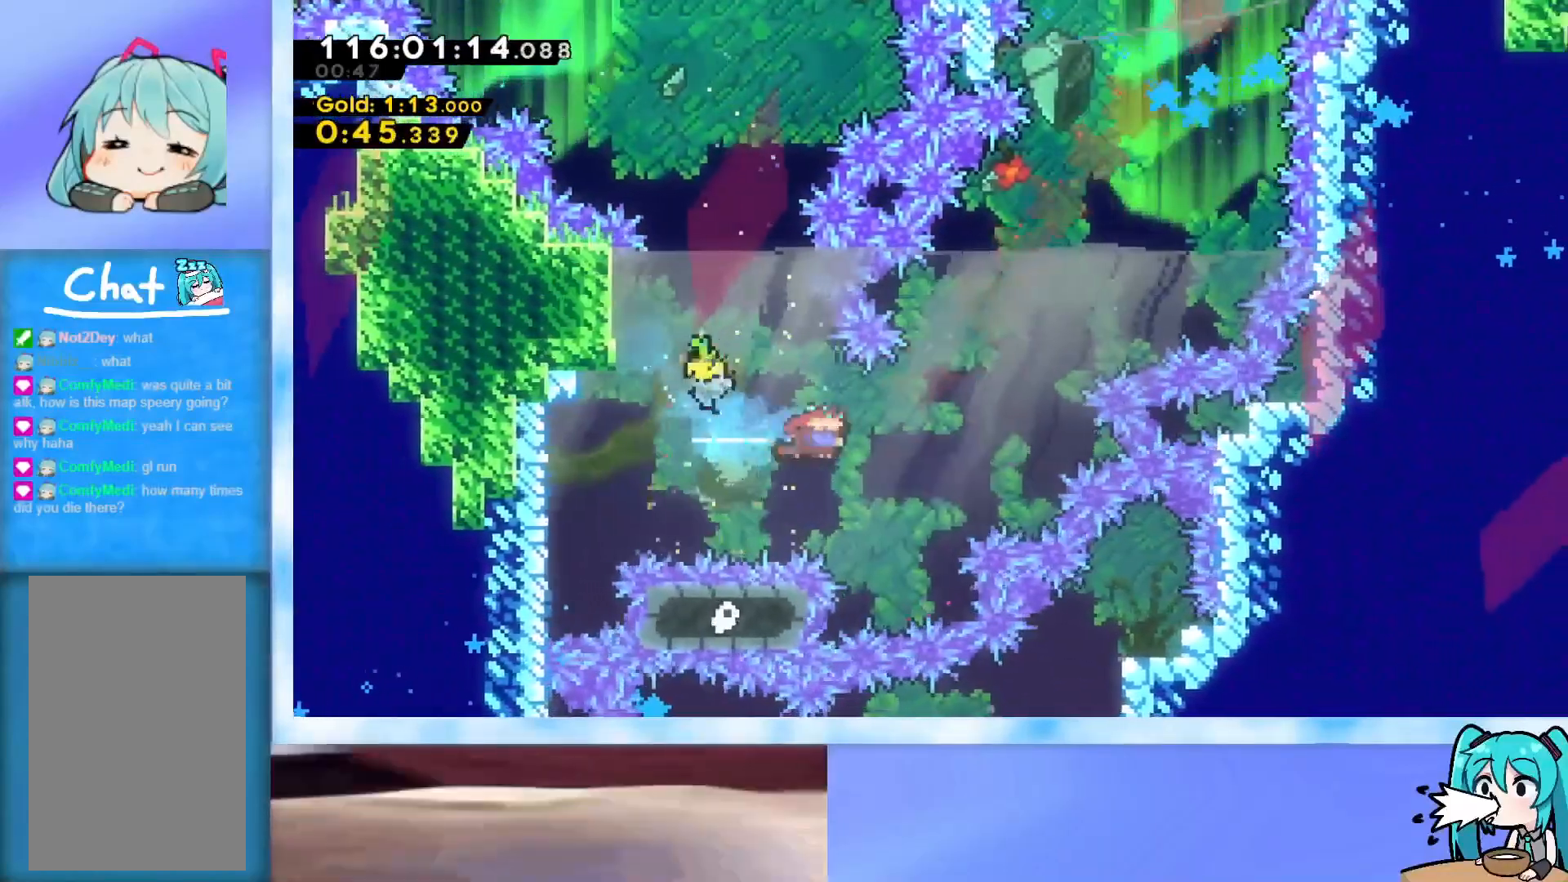
{"keys": ["dash", "right", "up"], "events": [[17, "dash", "up"], [67, "up", "down"], [100, "dash", "down"], [250, "dash", "up"], [300, "dash", "down"]]}
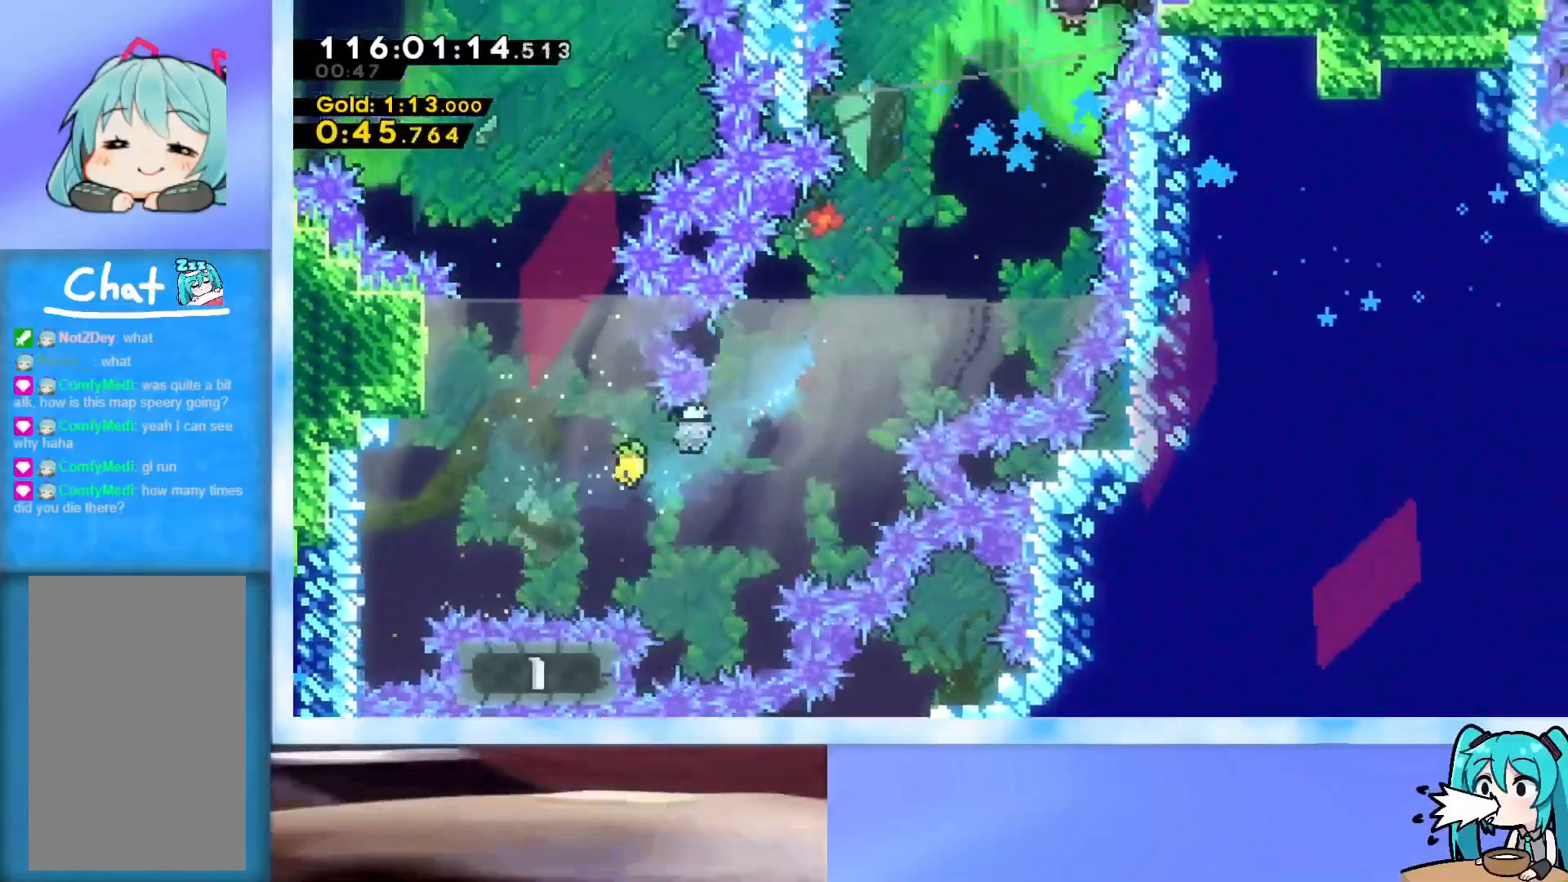
{"keys": ["dash", "jump", "up"], "events": [[34, "dash", "up"], [117, "jump", "down"], [401, "dash", "down"], [401, "right", "up"]]}
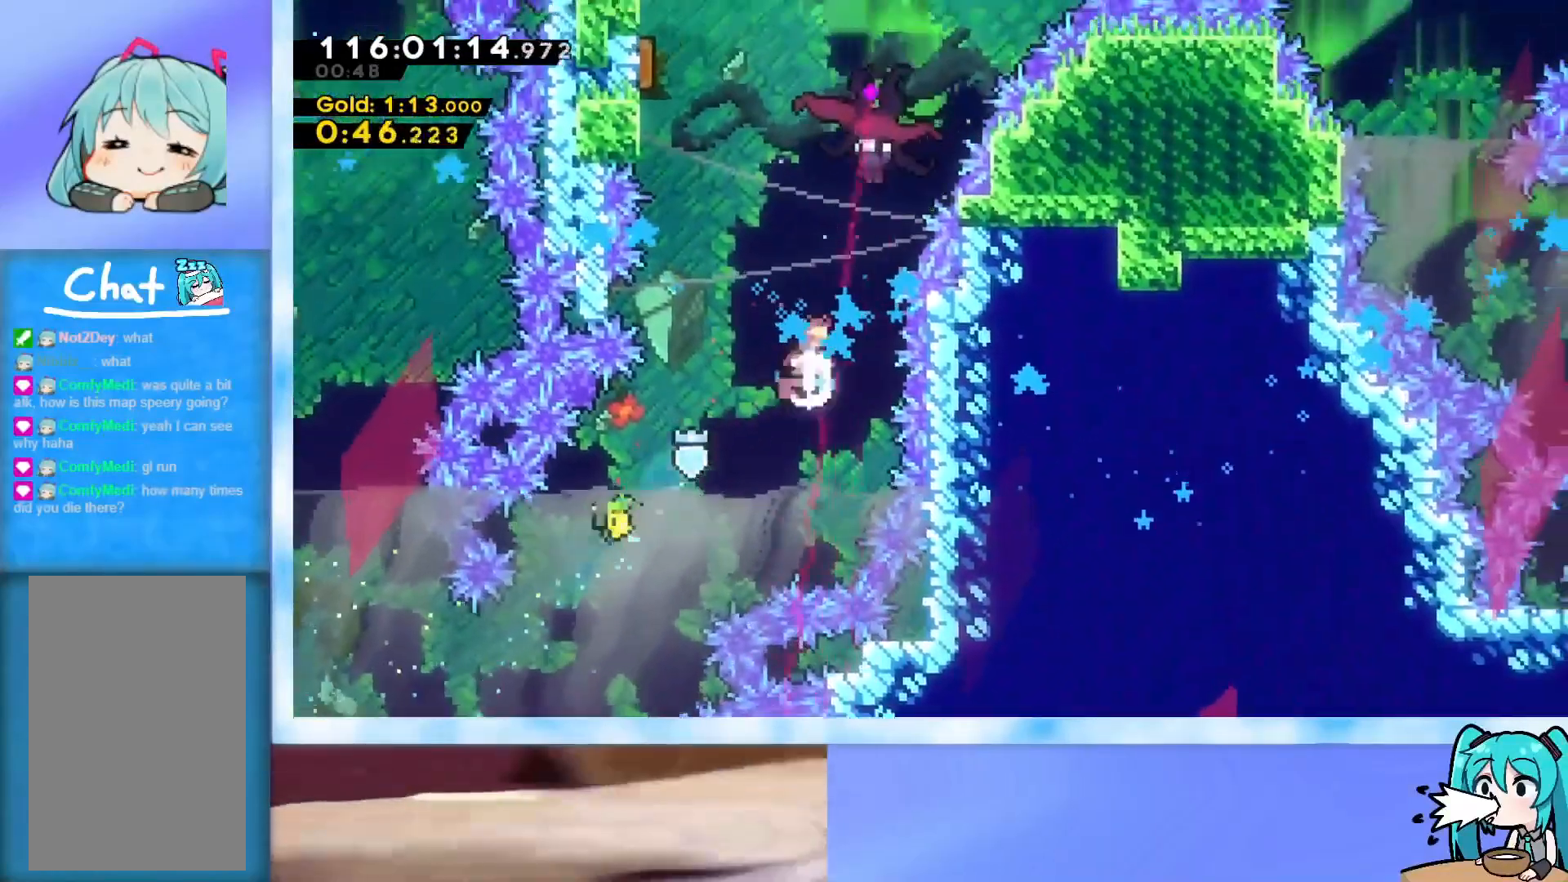
{"keys": ["left"], "events": [[83, "dash", "up"], [83, "right", "down"], [234, "jump", "up"], [317, "left", "down"], [317, "right", "up"], [317, "up", "up"]]}
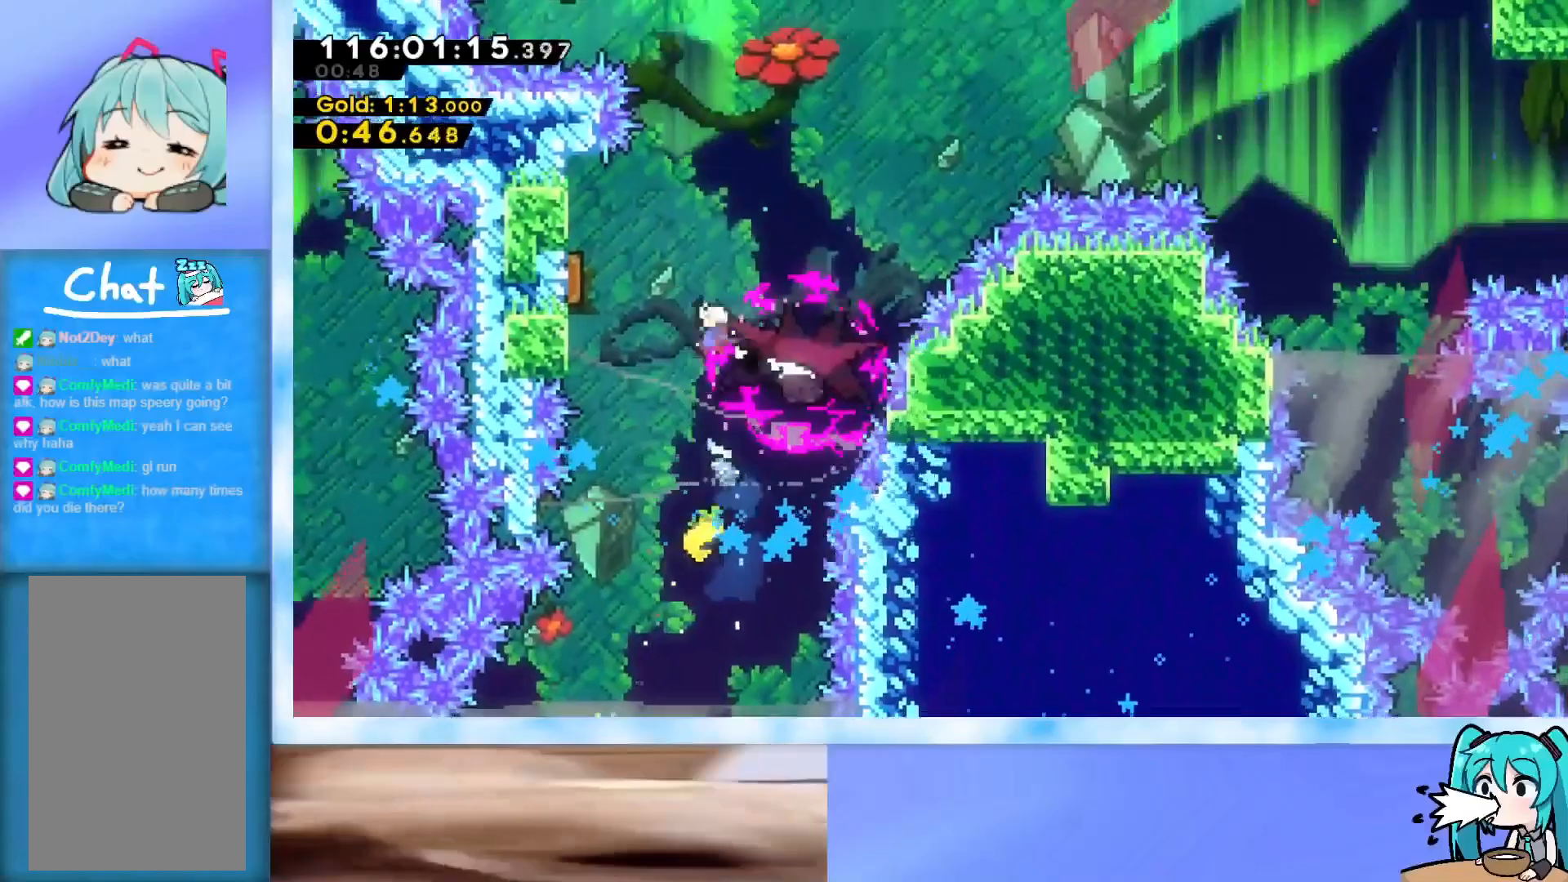
{"keys": ["right"], "events": [[200, "left", "up"], [200, "right", "down"]]}
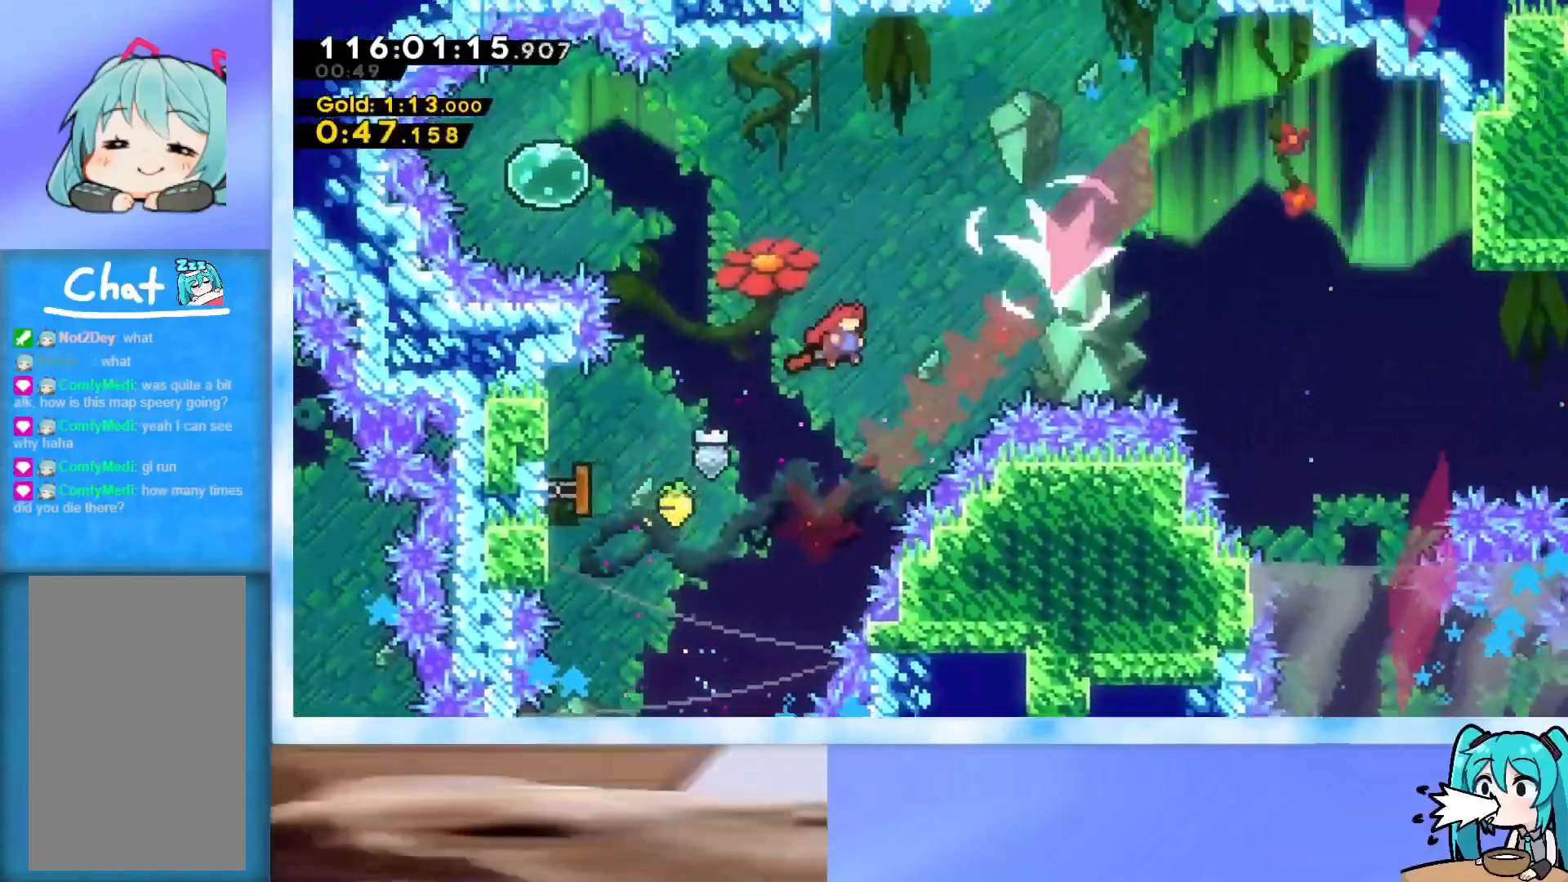
{"keys": ["right"], "events": [[67, "dash", "down"], [267, "dash", "up"]]}
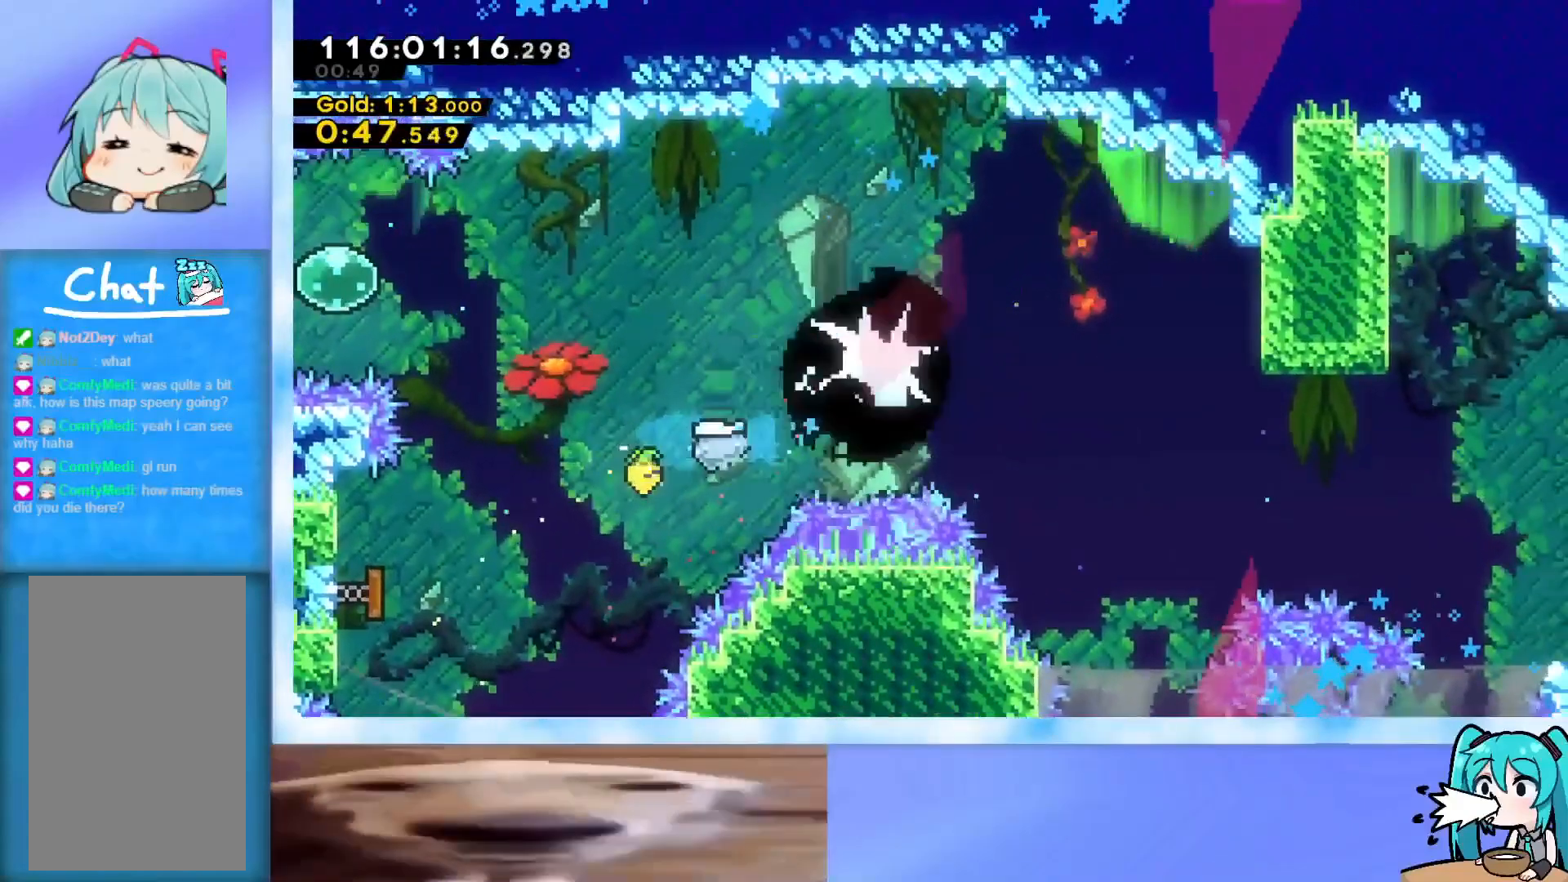
{"keys": ["dash", "right", "up"], "events": [[368, "dash", "down"], [368, "up", "down"]]}
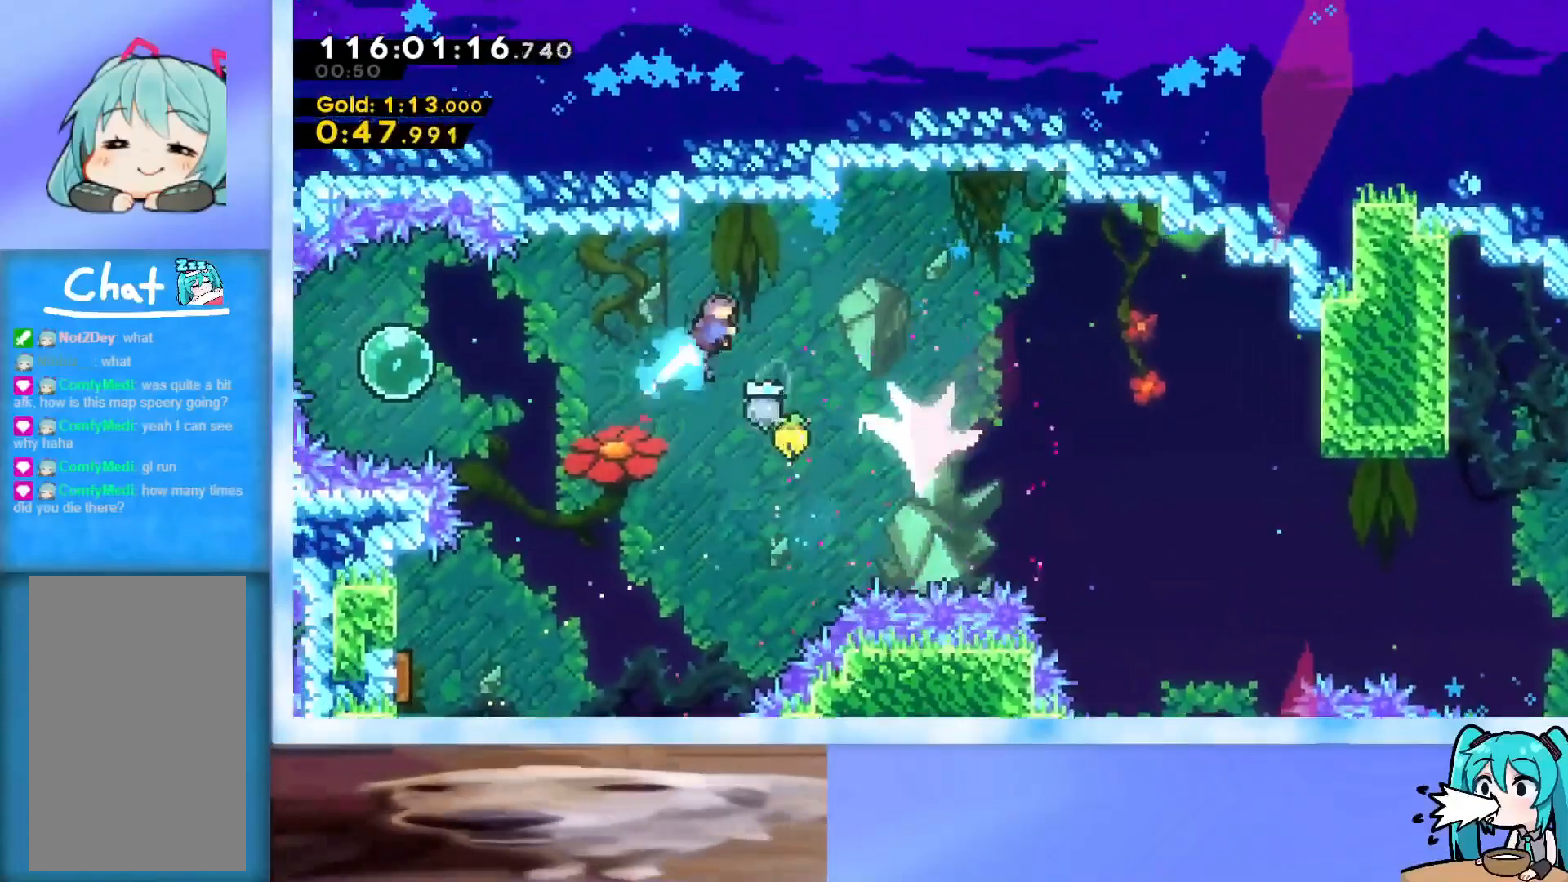
{"keys": ["right"], "events": [[67, "dash", "up"], [100, "up", "up"]]}
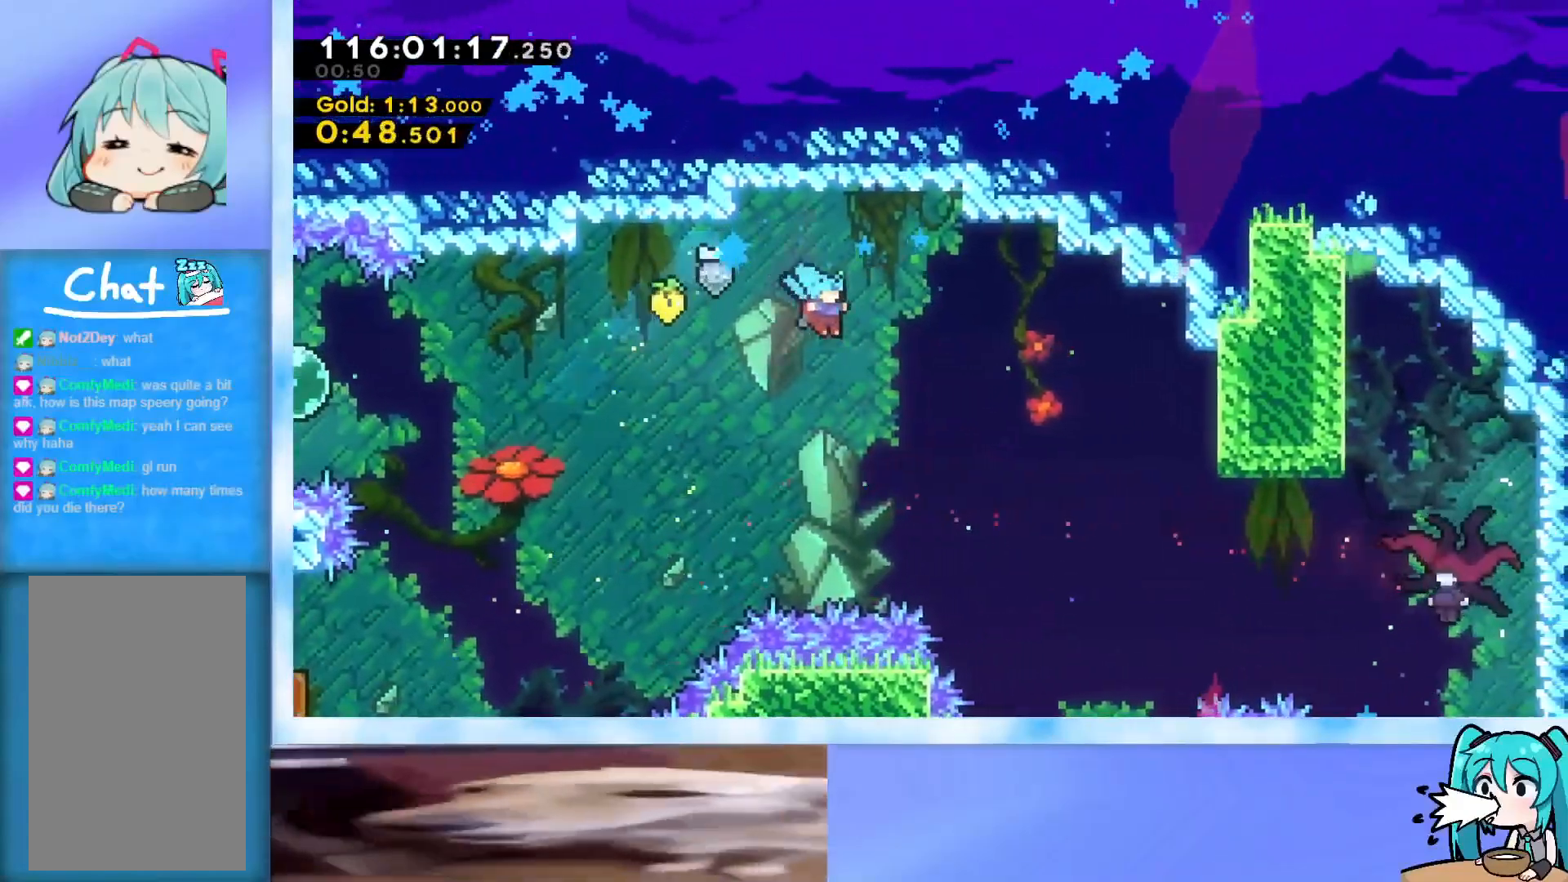
{"keys": ["down", "right"], "events": [[316, "down", "down"]]}
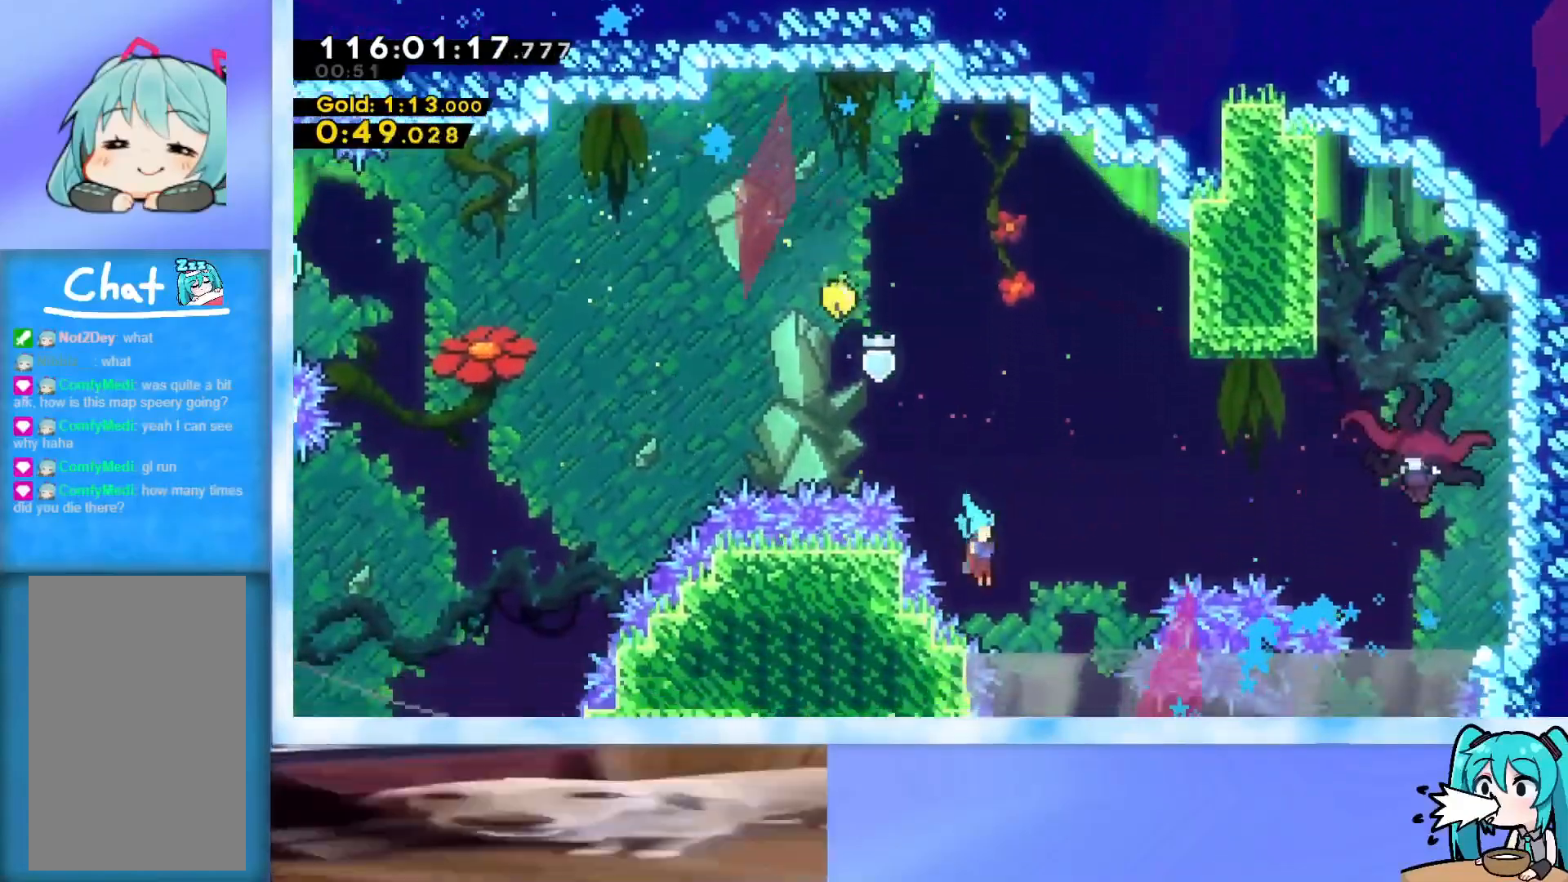
{"keys": ["dash", "right", "up"], "events": [[83, "down", "up"], [133, "up", "down"], [184, "dash", "down"], [367, "dash", "up"], [417, "dash", "down"]]}
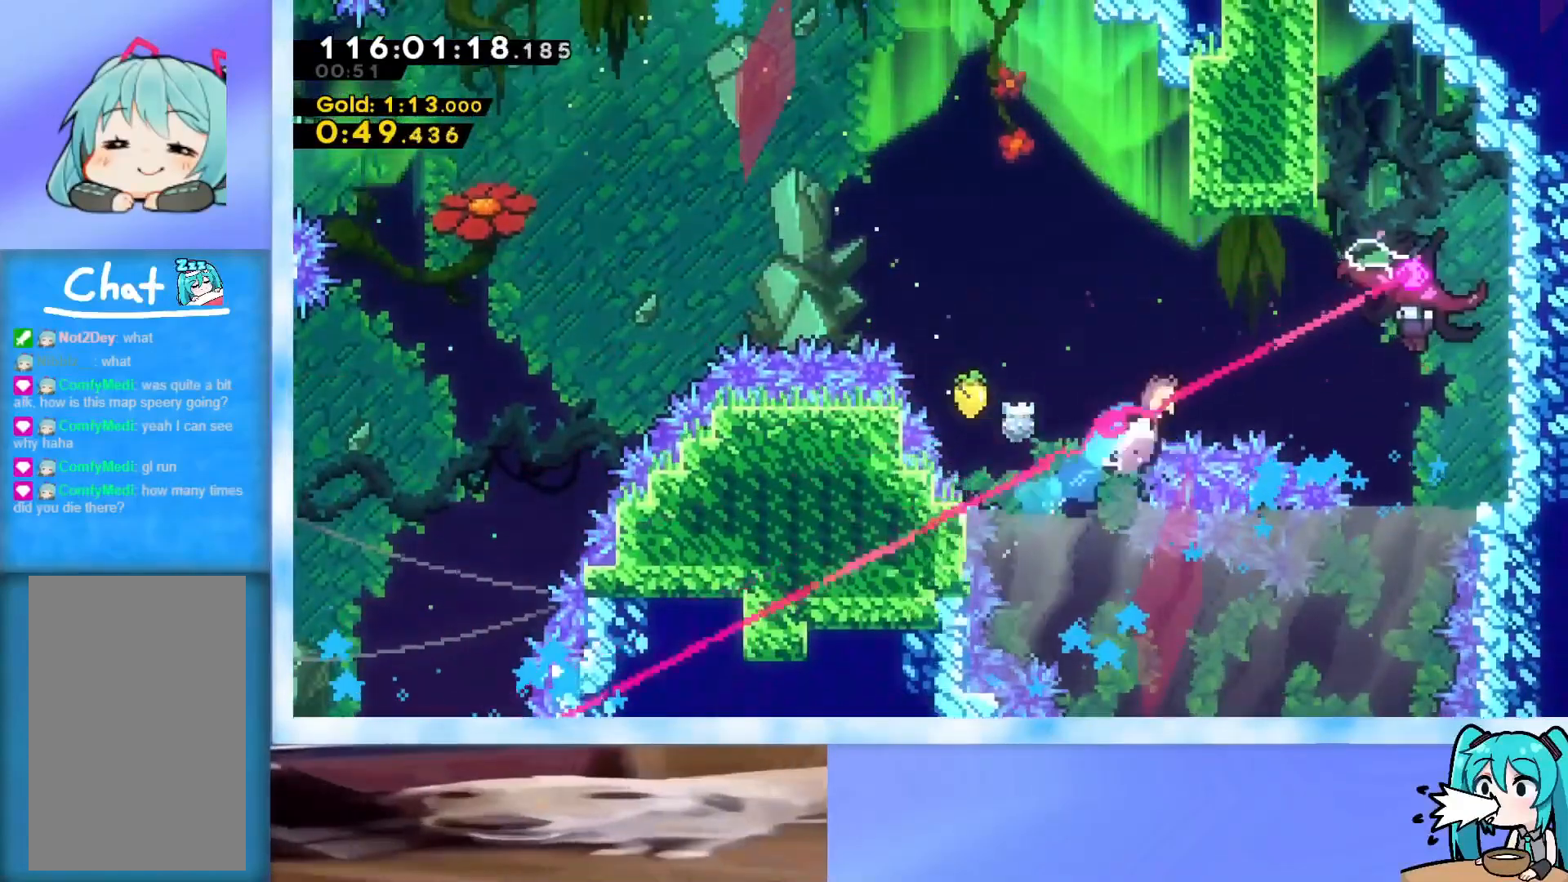
{"keys": ["right"], "events": [[201, "dash", "up"], [334, "up", "up"]]}
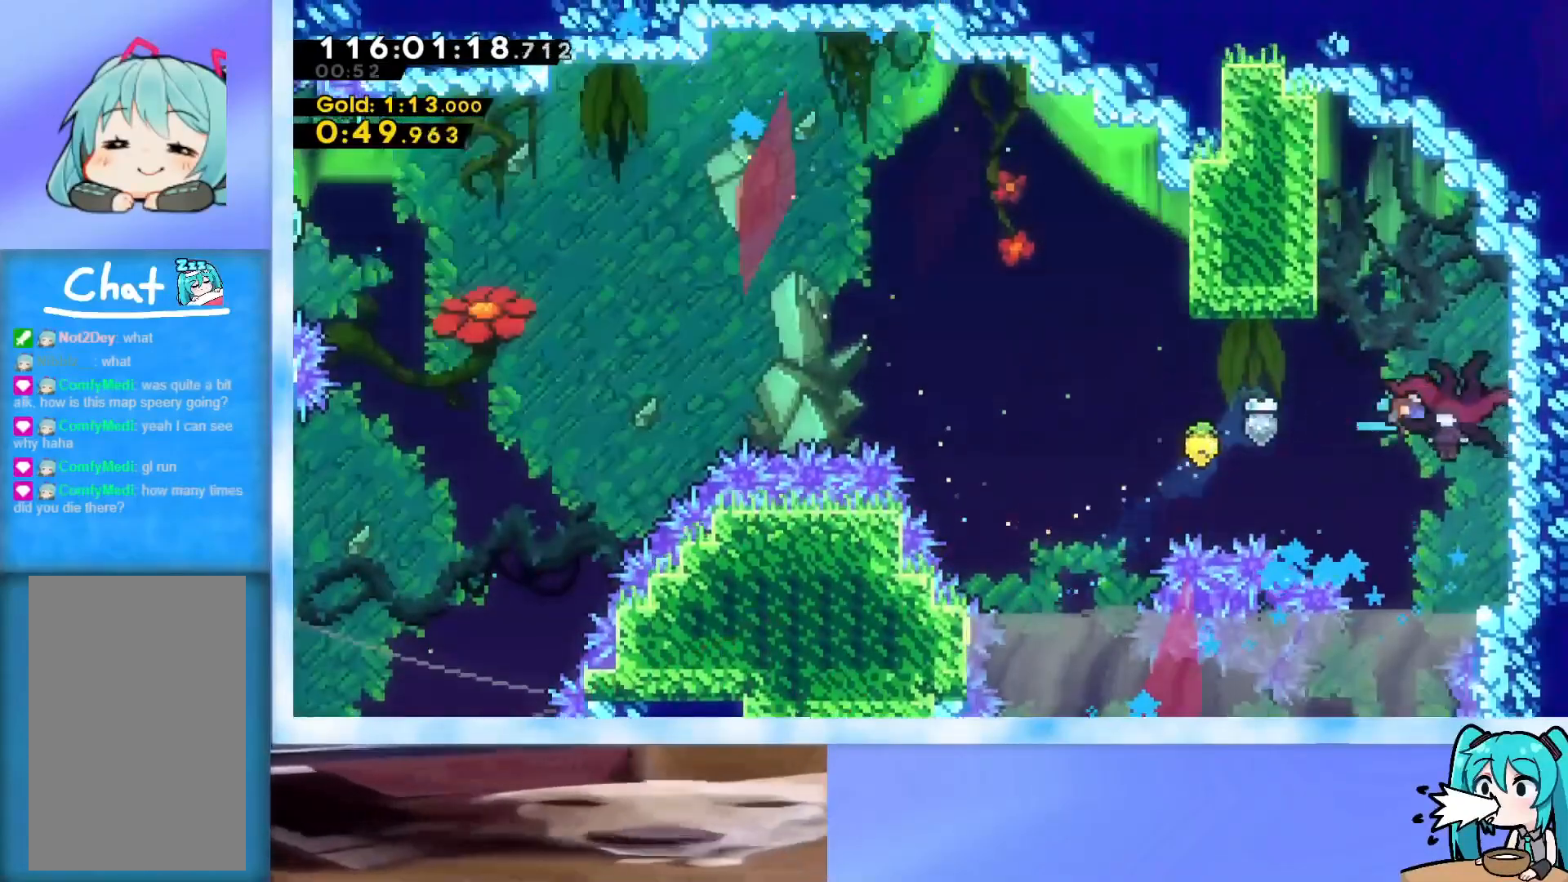
{"keys": ["right"], "events": []}
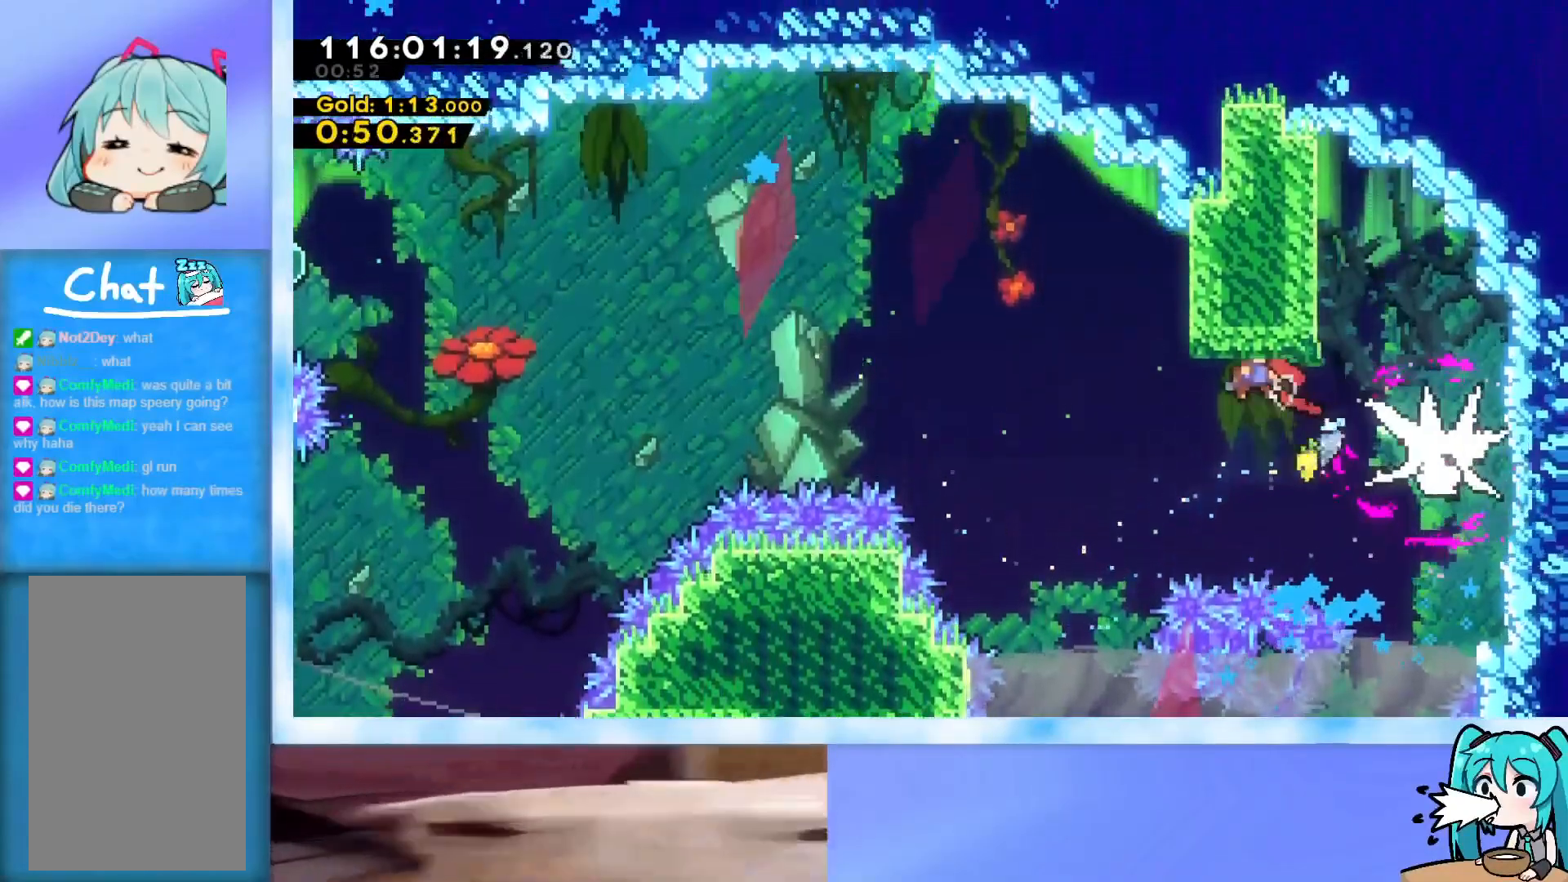
{"keys": ["right"], "events": [[83, "dash", "down"], [233, "dash", "up"]]}
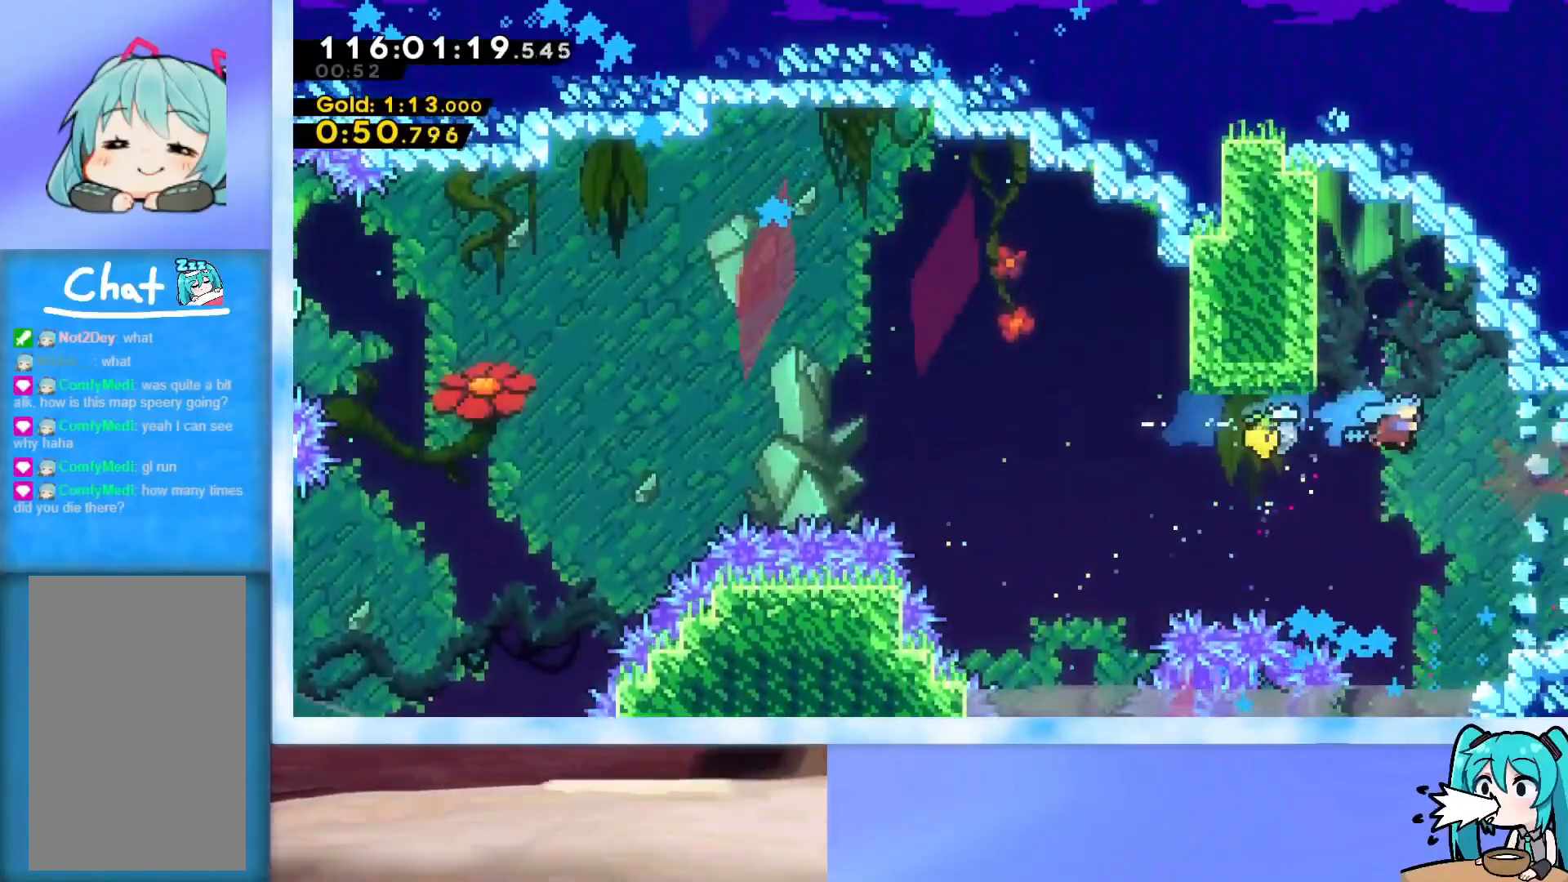
{"keys": ["dash", "down", "jump", "right"], "events": [[150, "down", "down"], [384, "dash", "down"], [434, "jump", "down"]]}
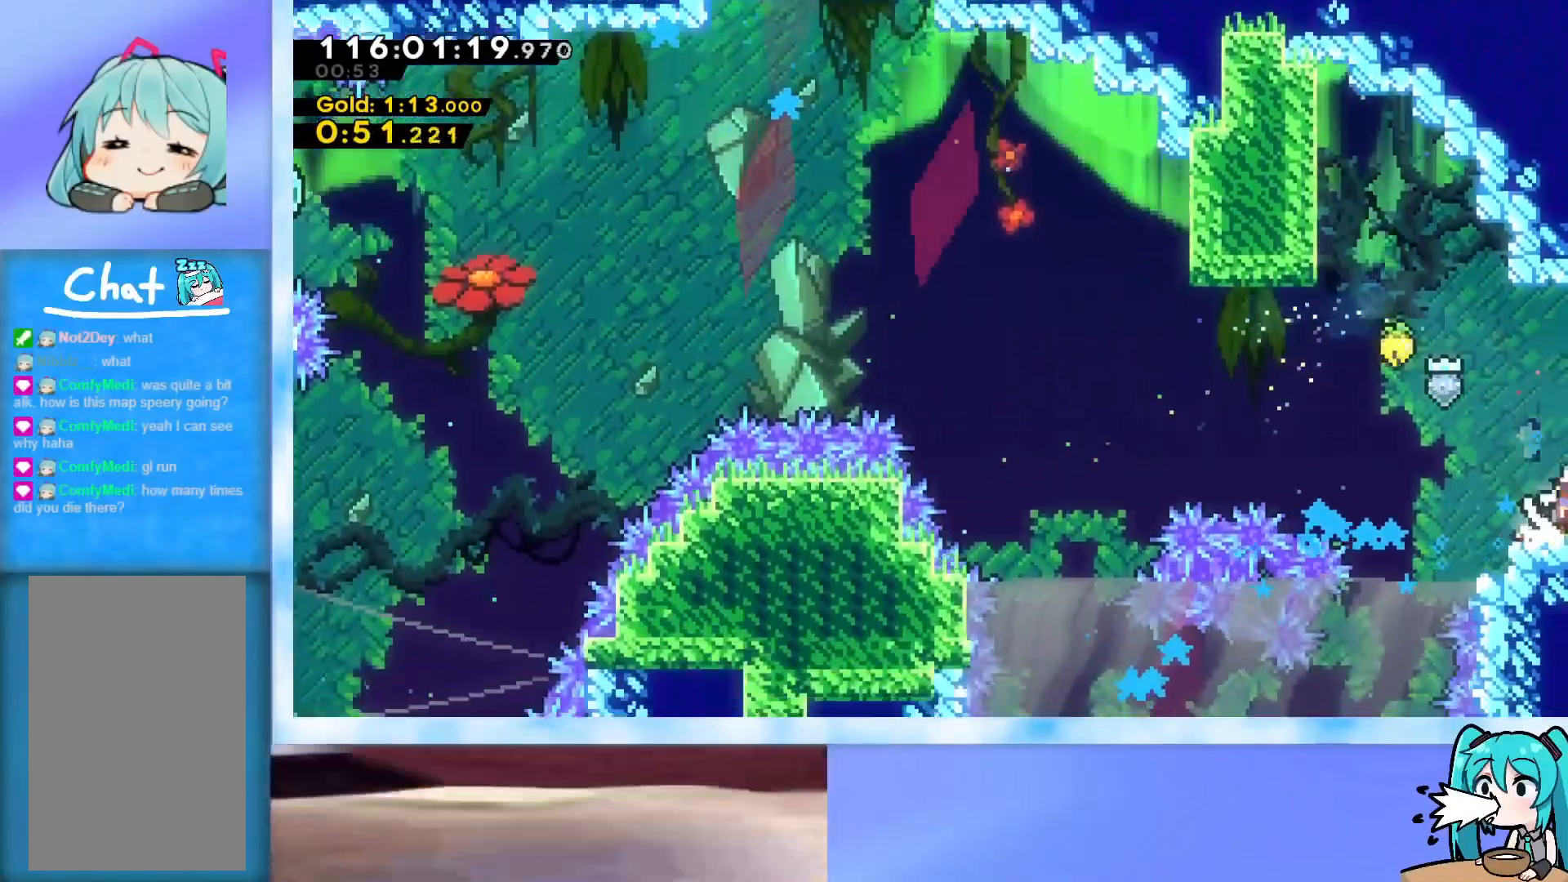
{"keys": ["dash", "jump", "right"], "events": [[183, "down", "up"]]}
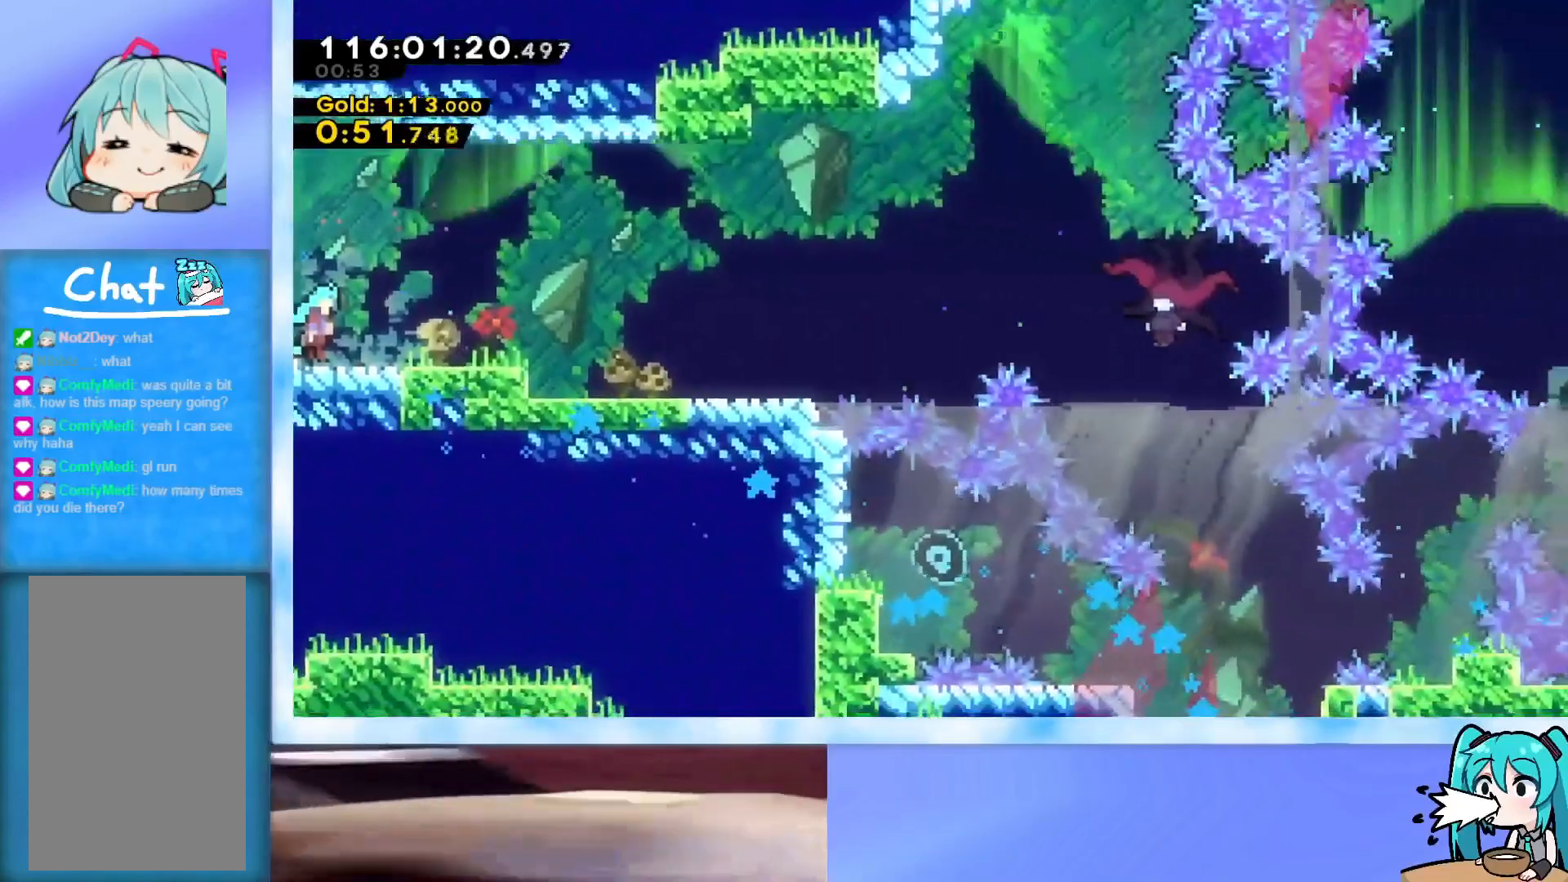
{"keys": ["dash", "down", "right"], "events": [[301, "dash", "up"], [351, "jump", "up"], [384, "dash", "down"], [384, "down", "down"]]}
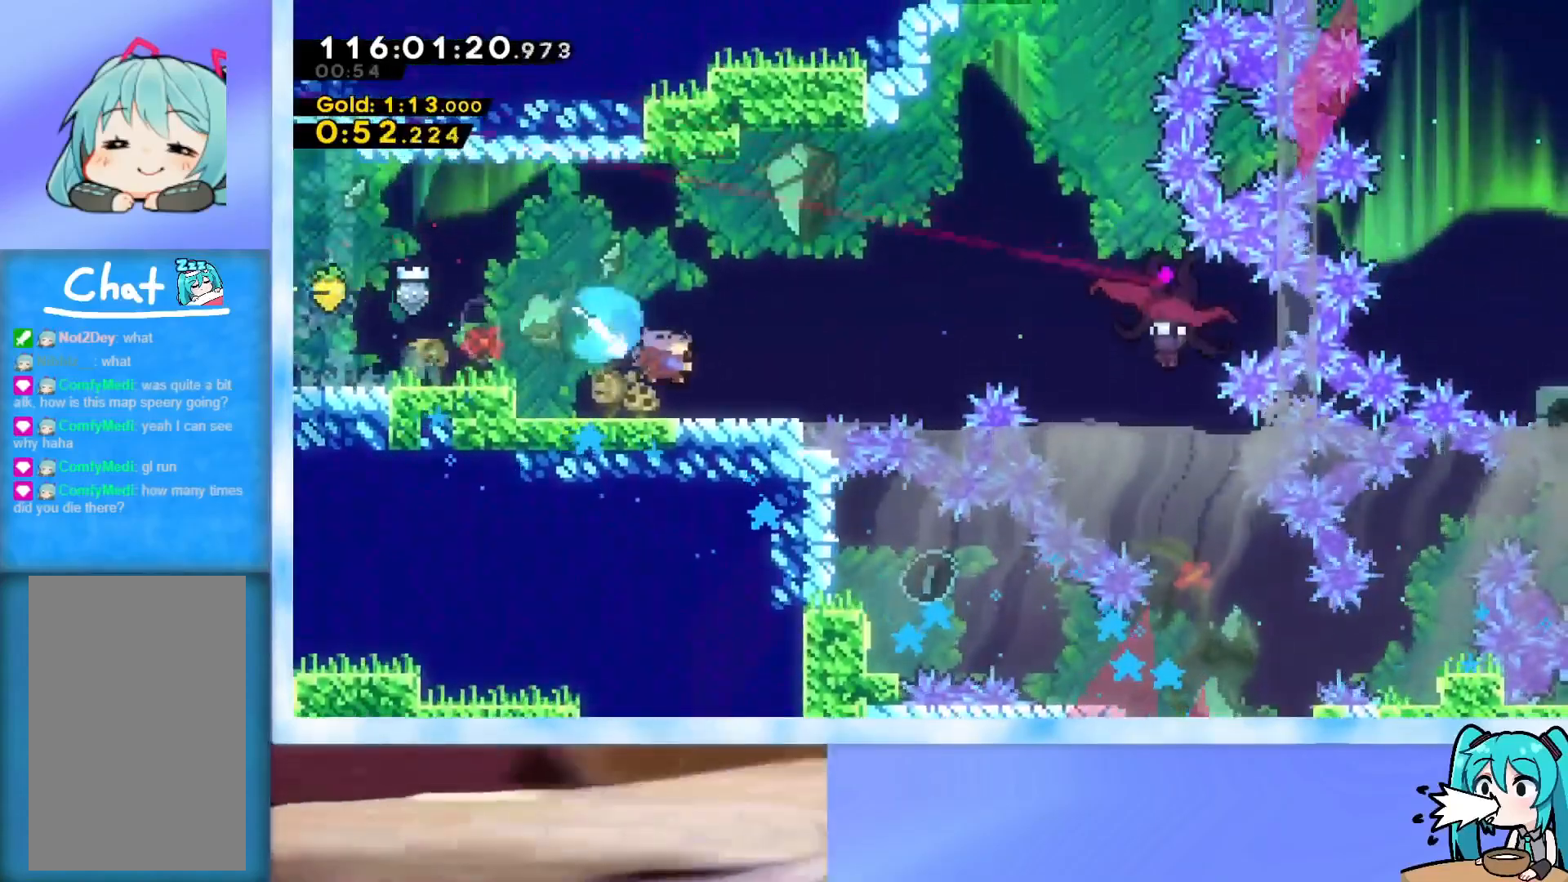
{"keys": ["jump", "left"], "events": [[33, "down", "up"], [83, "dash", "up"], [117, "jump", "down"], [500, "left", "down"], [500, "right", "up"]]}
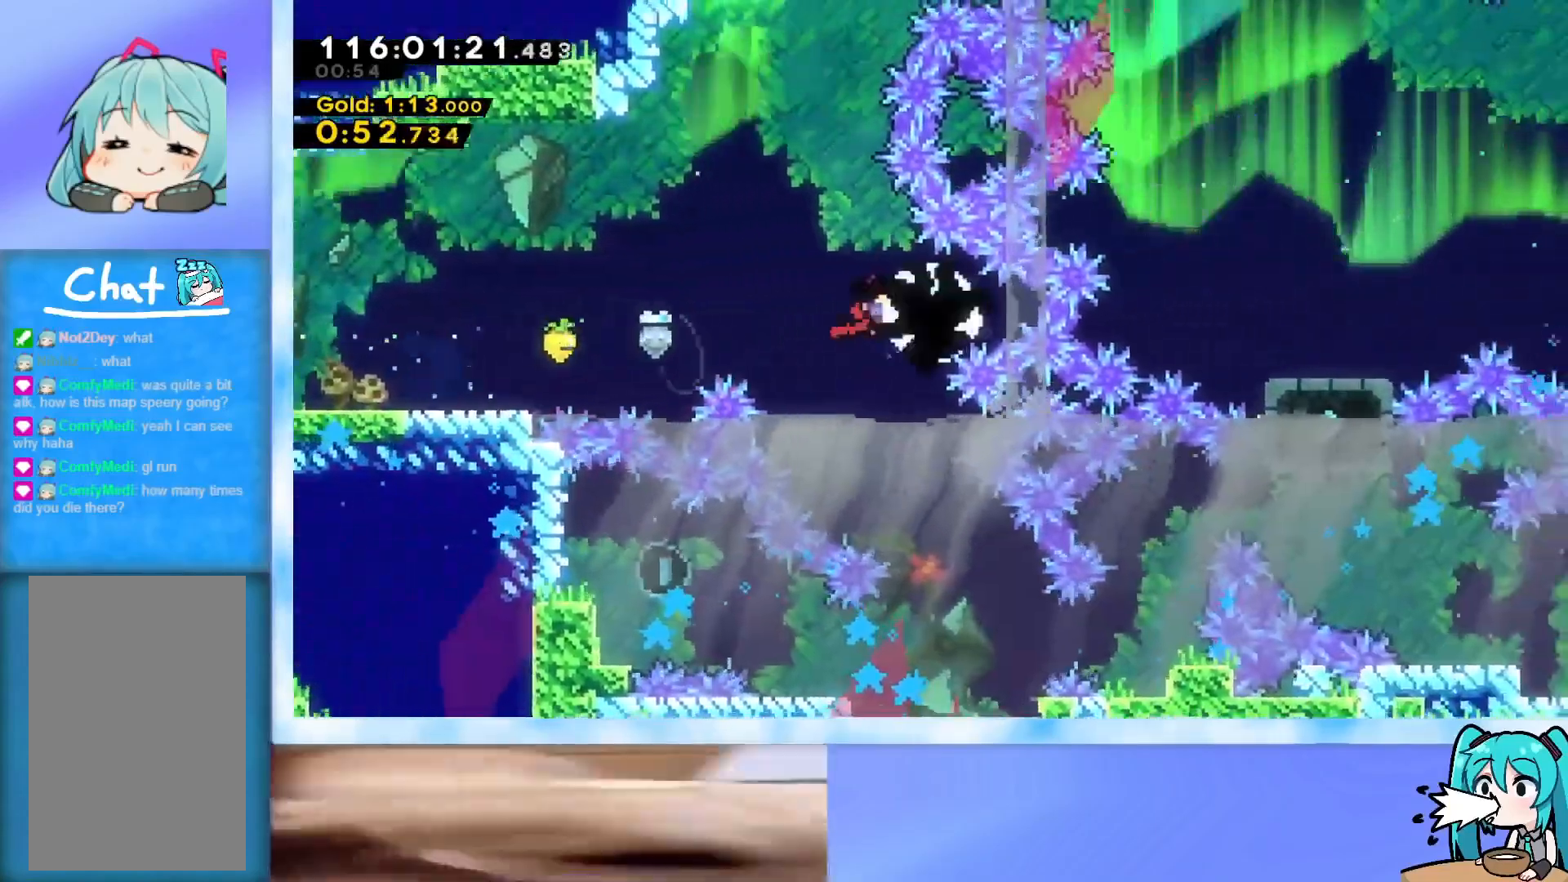
{"keys": ["dash", "down", "left"], "events": [[50, "jump", "up"], [467, "dash", "down"], [467, "down", "down"]]}